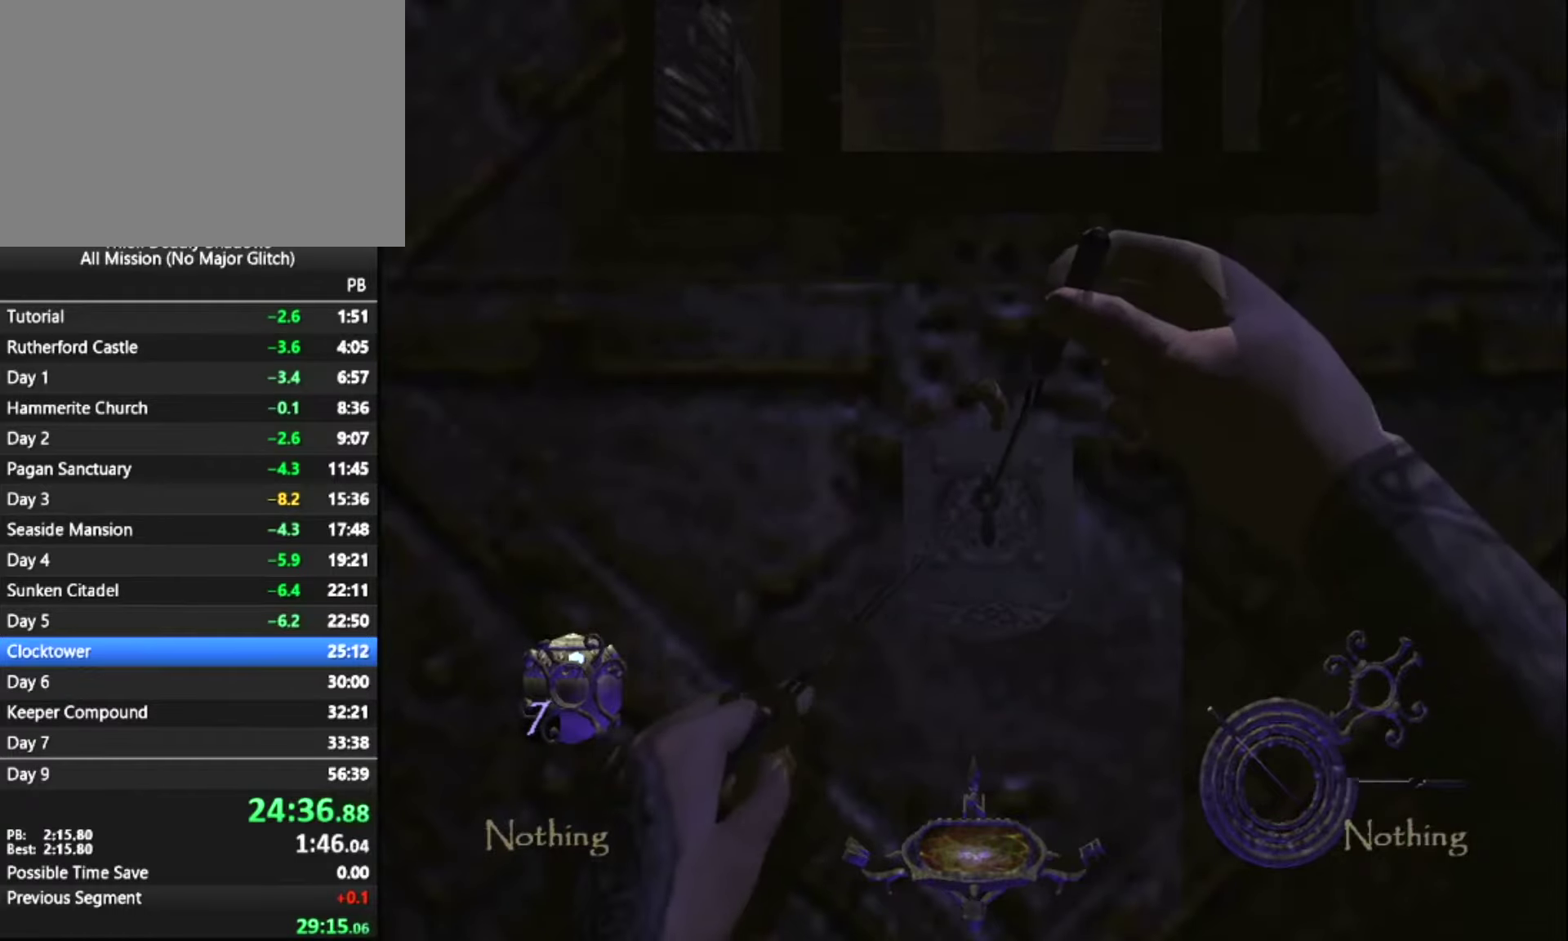
Gameplay with keyboard and mouse; each line is a JSON object with the keys and mouse buttons held at the frame after it. "events" lists presses ("down") and releases ("up") of "1", "2", "3", "4", "5", "a", "alt", "c", "ctrl", "d", "e", "escape", "f", "f5", "f6", "f9", "q", "r", "s", "shift", "space", "tab", "v", "w", "x", "z", "mouse_left" and "mouse_right" between this image and that frame as [ms after this image, input, new state], when the widget could be followed in between. "mouse_left", "mouse_right" = the "left", "right" buttons of the "mouse" list. No other keys are recorded. "mouse_move" is the direction in which the mouse moves at that frame (one of eight, or "still"), when it could be read.
{"keys": ["d"], "mouse": ["left"], "mouse_move": "still", "events": [[33, "mouse_left", "up"], [116, "mouse_left", "down"], [216, "mouse_left", "up"], [316, "mouse_left", "down"], [400, "mouse_left", "up"], [450, "mouse_left", "down"]]}
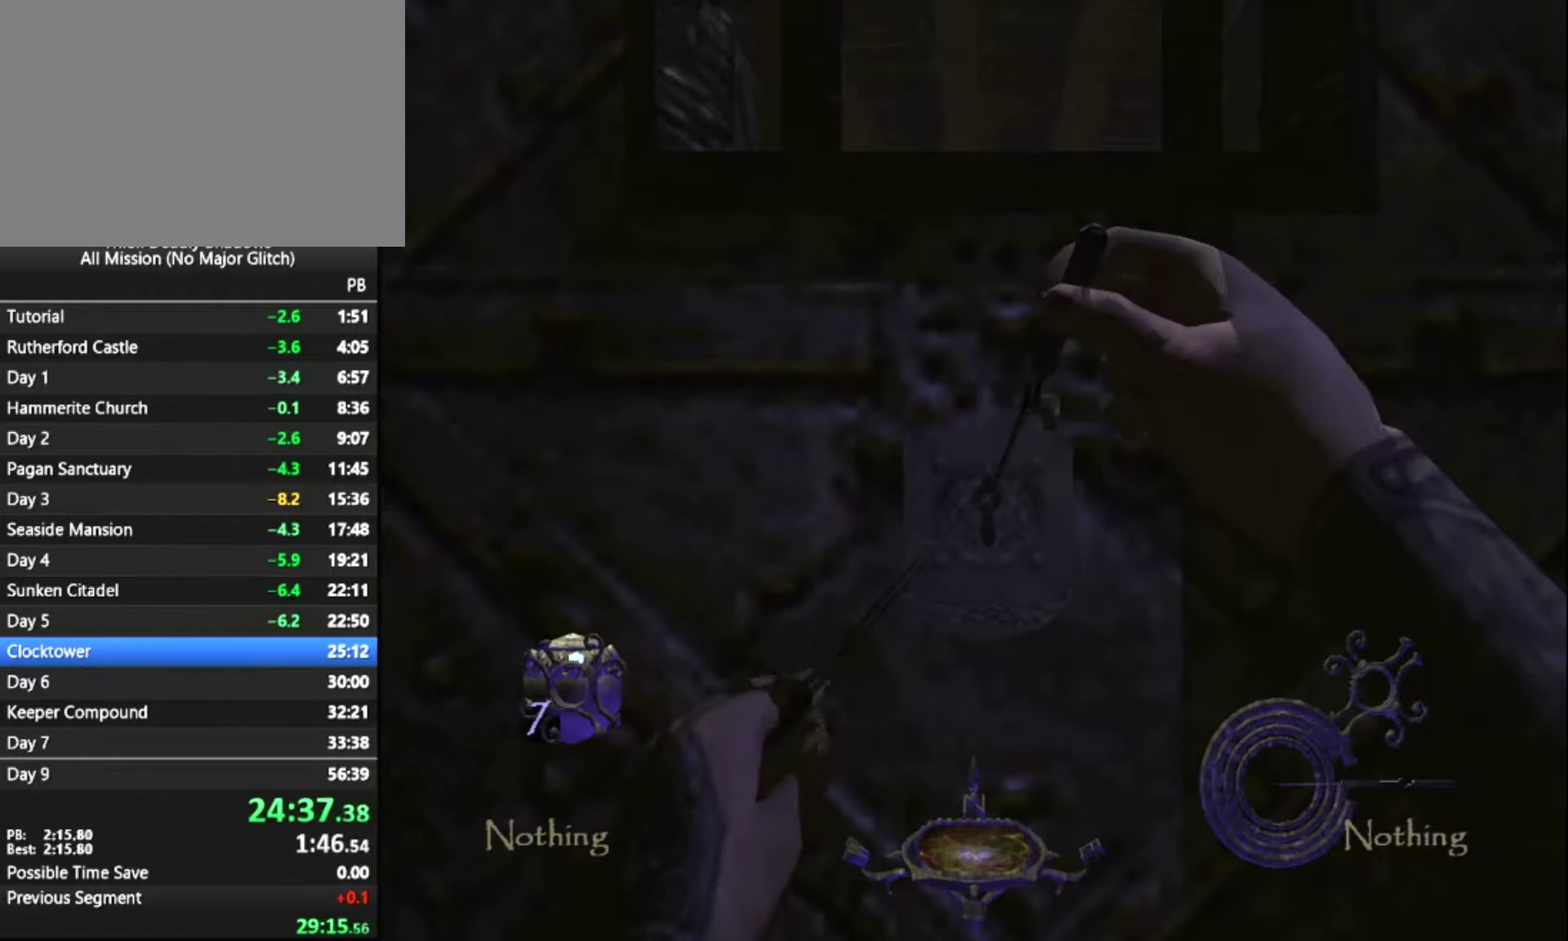
{"keys": ["q", "s"], "mouse": [], "mouse_move": "still", "events": [[50, "mouse_left", "up"], [133, "mouse_left", "down"], [233, "mouse_left", "up"], [283, "s", "down"], [316, "d", "up"], [316, "q", "down"], [366, "mouse_left", "down"], [466, "mouse_left", "up"]]}
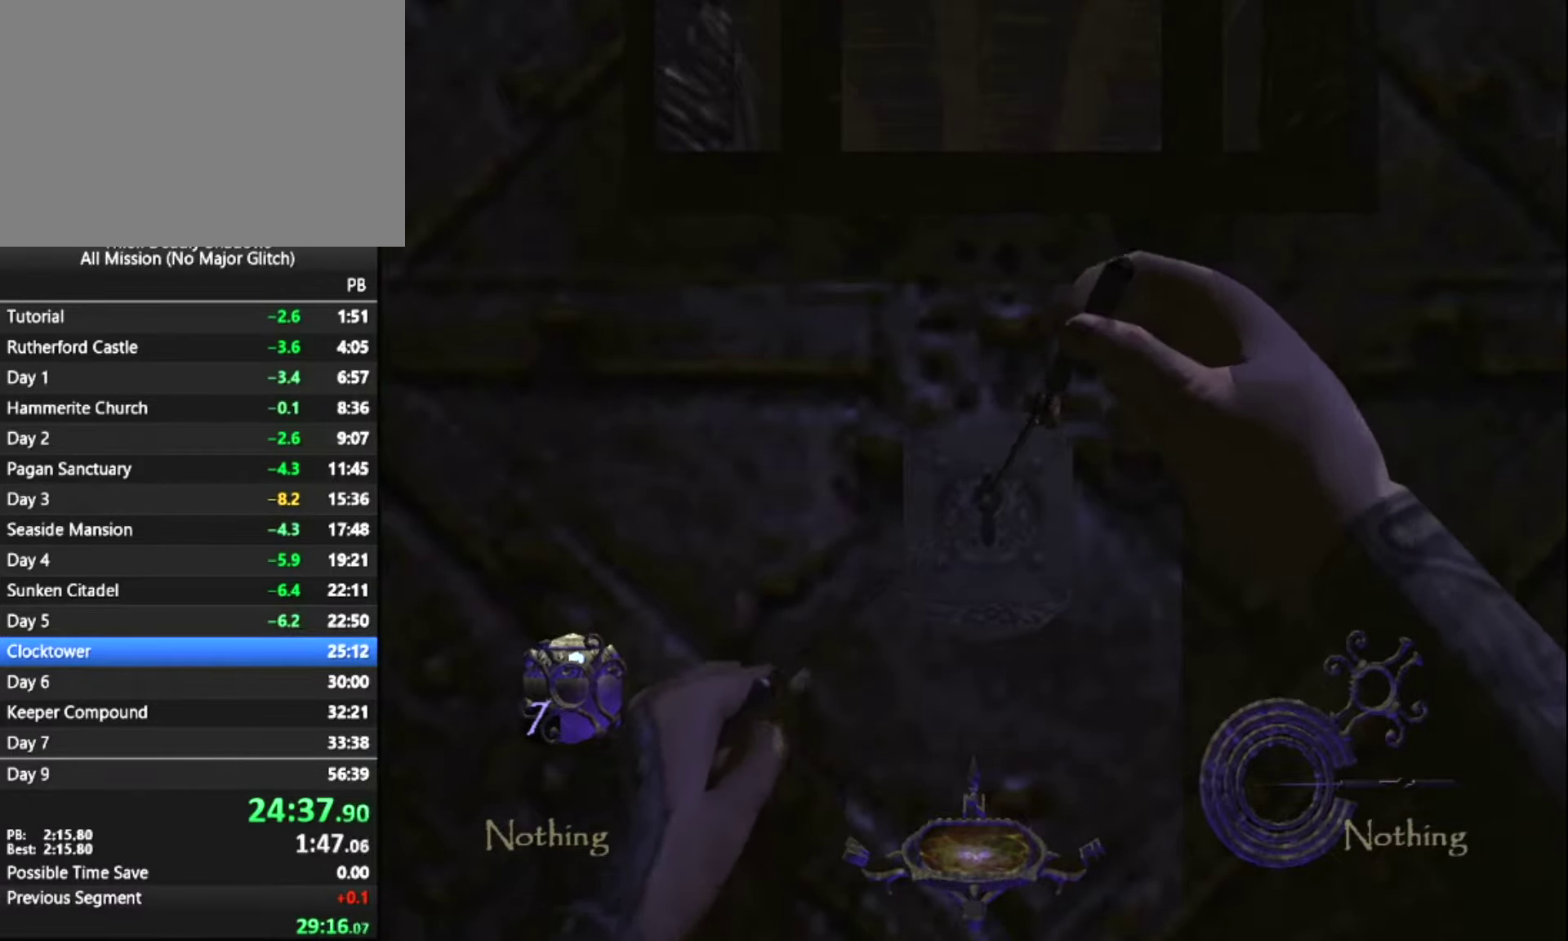
{"keys": ["q", "s"], "mouse": [], "mouse_move": "still", "events": [[66, "mouse_left", "down"], [100, "mouse_left", "up"], [250, "mouse_left", "down"], [300, "mouse_left", "up"], [383, "mouse_left", "down"], [483, "mouse_left", "up"]]}
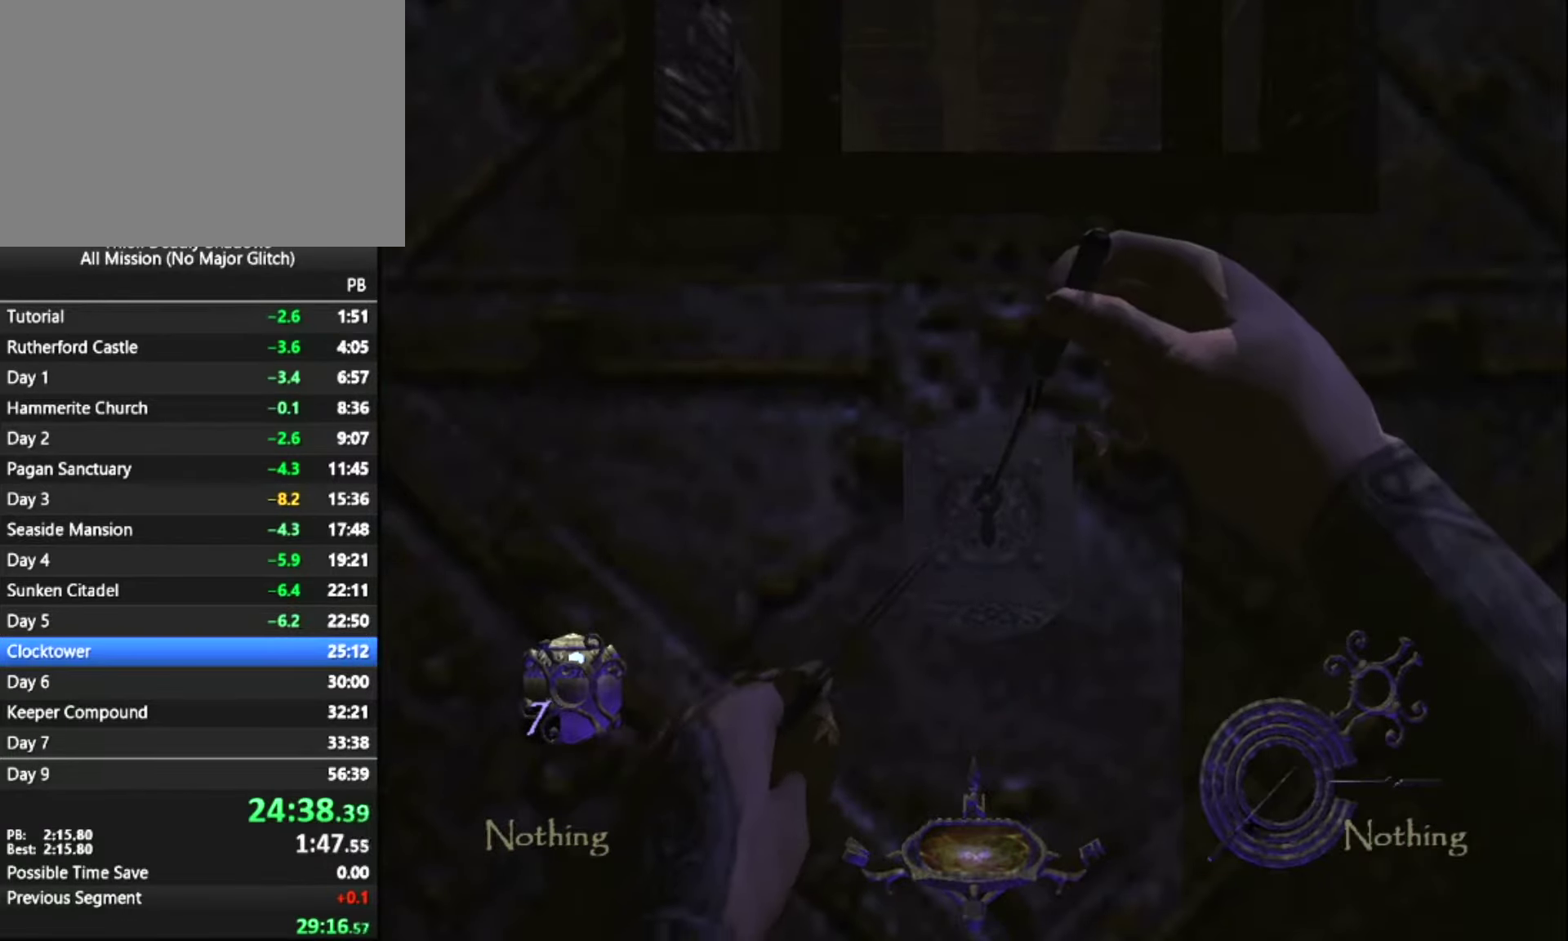
{"keys": ["z"], "mouse": ["left"], "mouse_move": "still", "events": [[66, "mouse_left", "down"], [166, "mouse_left", "up"], [166, "q", "up"], [166, "s", "up"], [266, "mouse_left", "down"], [300, "z", "down"], [400, "mouse_left", "up"], [500, "mouse_left", "down"]]}
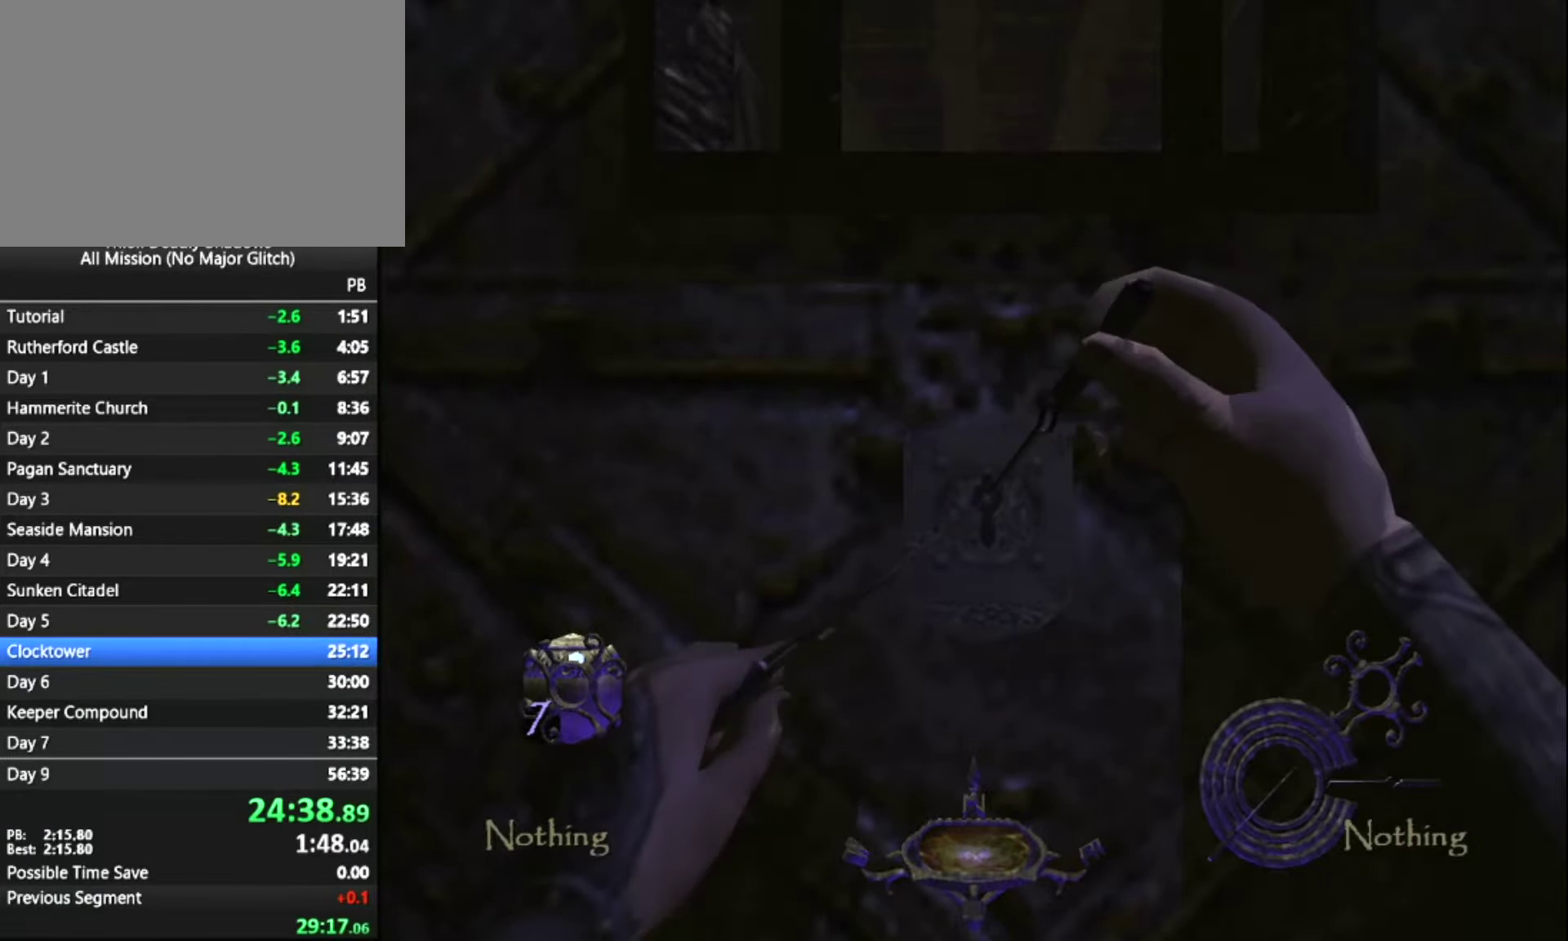
{"keys": ["z"], "mouse": ["left"], "mouse_move": "still", "events": [[83, "mouse_left", "up"], [183, "mouse_left", "down"], [283, "mouse_left", "up"], [316, "mouse_left", "down"], [416, "mouse_left", "up"], [466, "mouse_left", "down"]]}
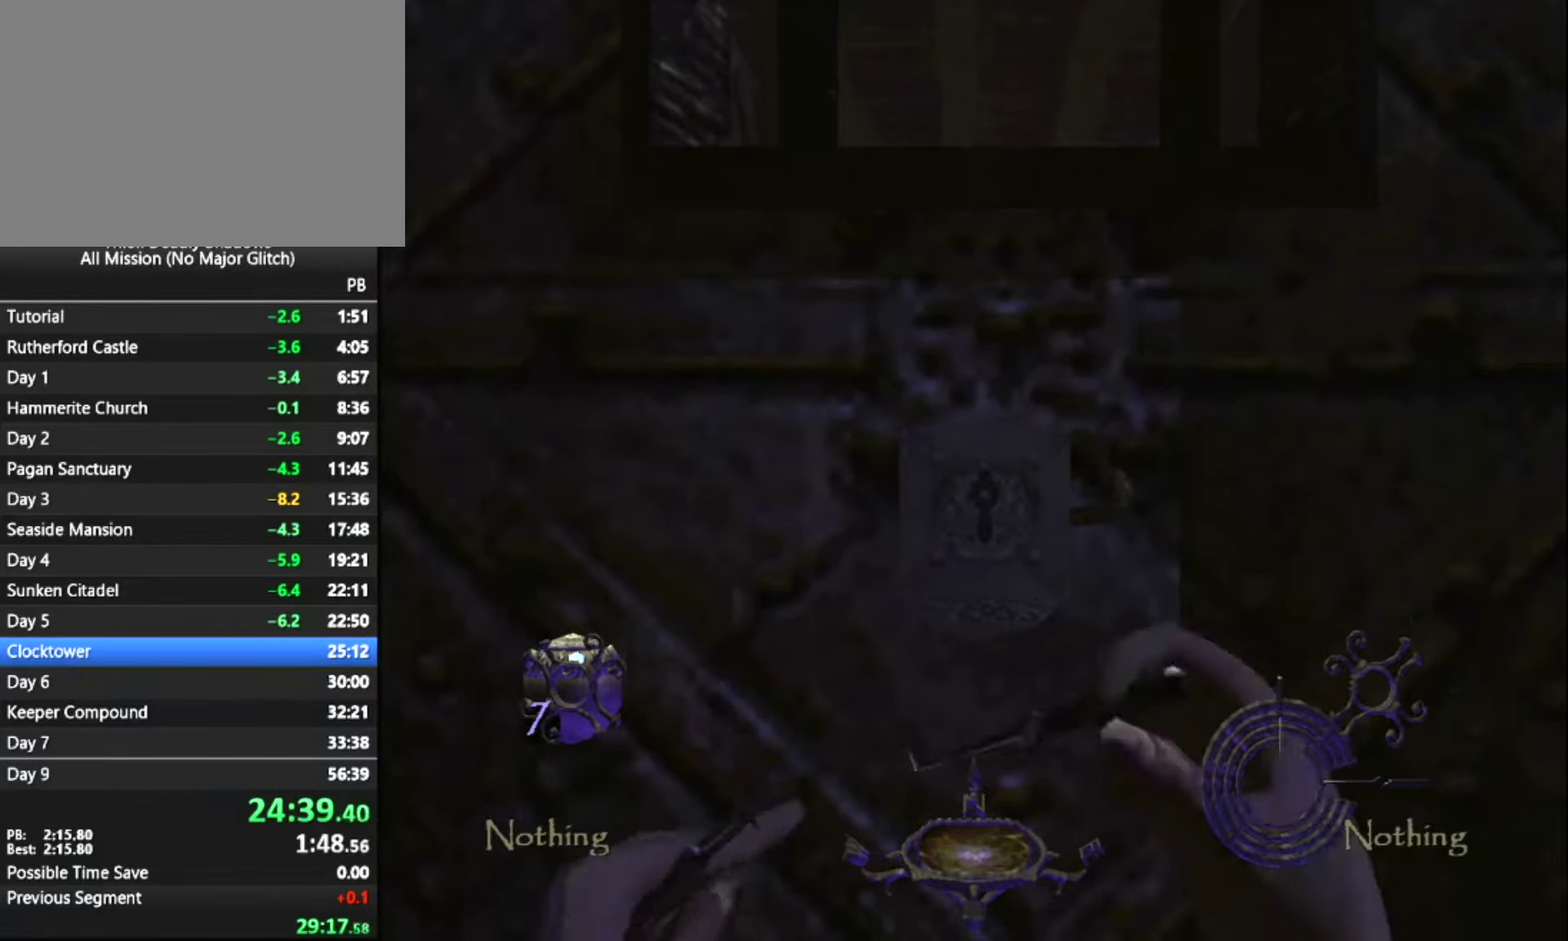
{"keys": ["d", "s"], "mouse": ["right"], "mouse_move": "still", "events": [[66, "z", "up"], [100, "mouse_left", "up"], [200, "s", "down"], [433, "mouse_right", "down"], [483, "d", "down"]]}
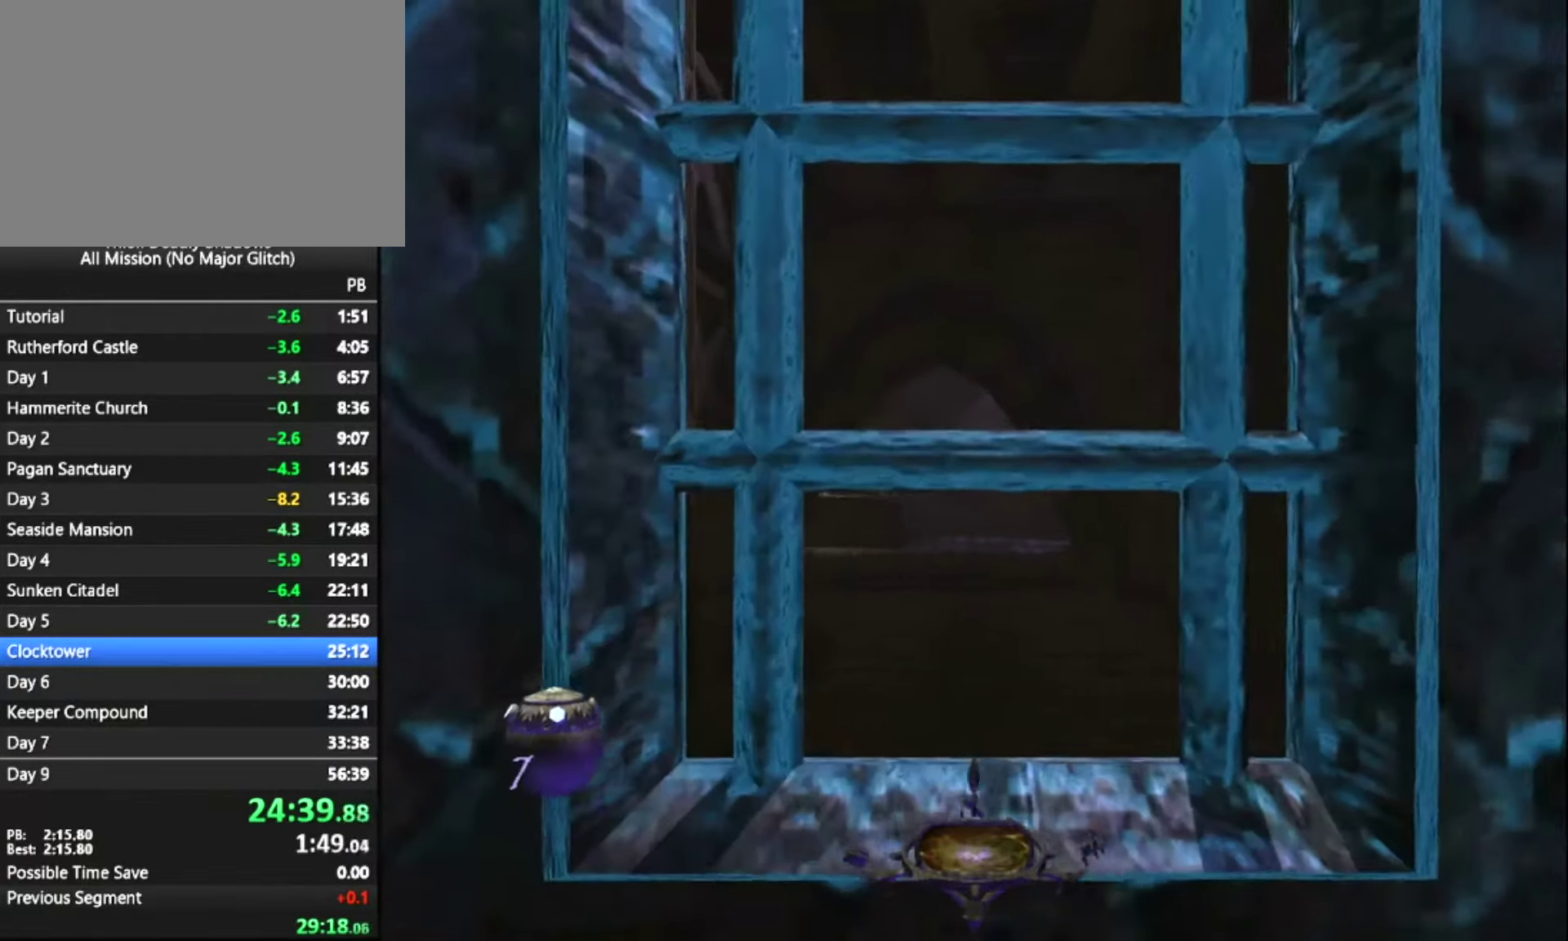
{"keys": ["z"], "mouse": [], "mouse_move": "still", "events": [[33, "mouse_right", "up"], [66, "s", "up"], [266, "z", "down"], [450, "d", "up"]]}
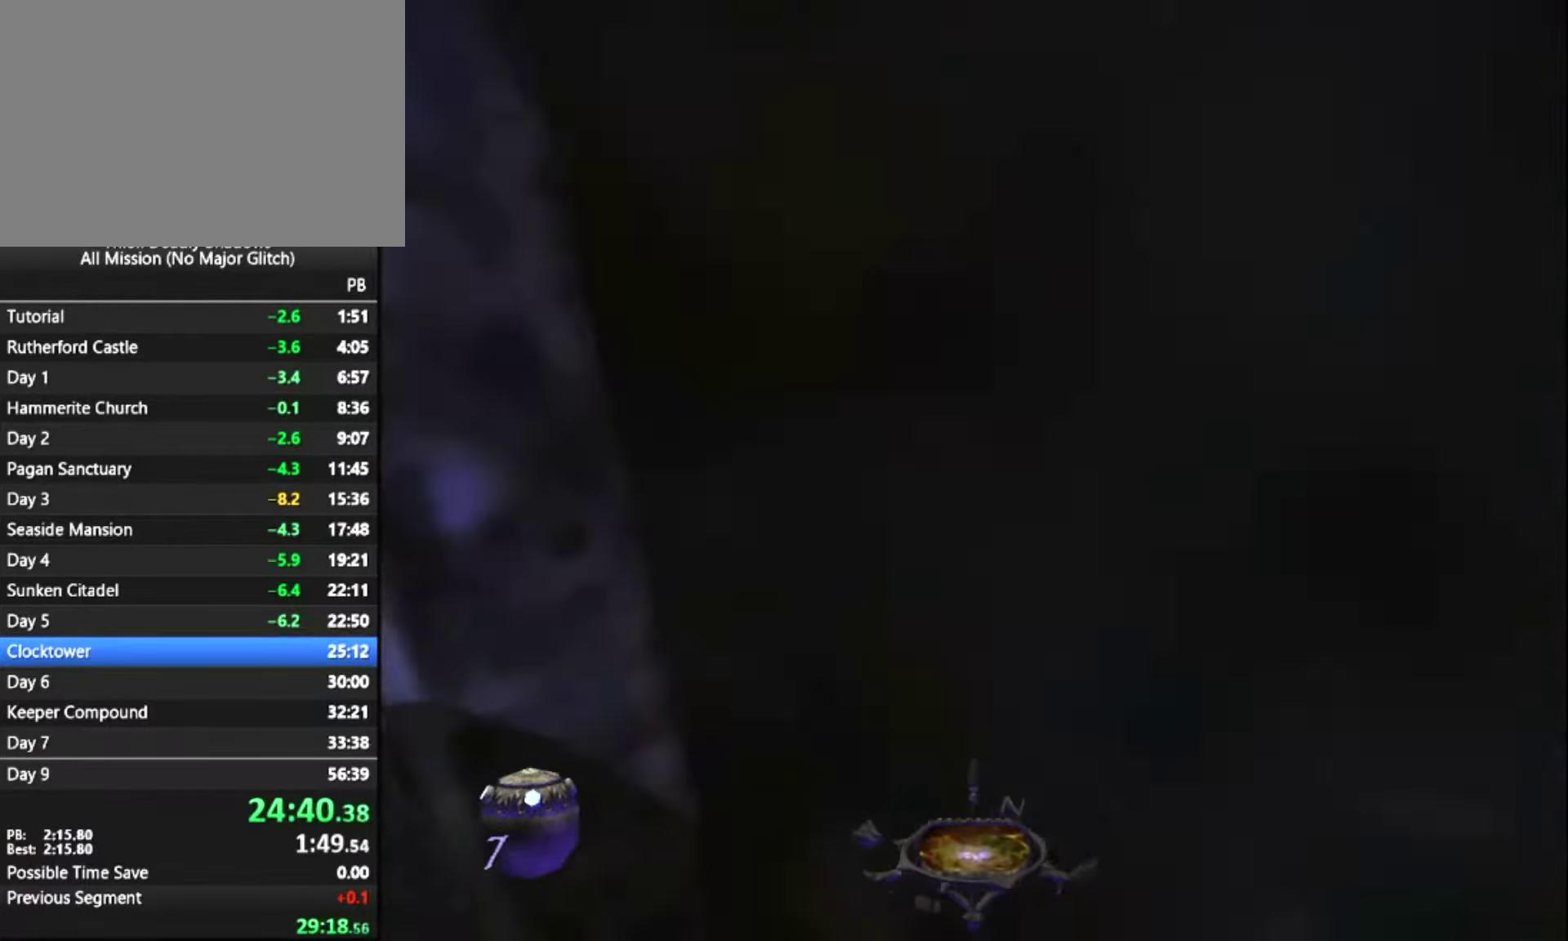
{"keys": ["z"], "mouse": [], "mouse_move": "still", "events": [[133, "q", "down"], [366, "q", "up"]]}
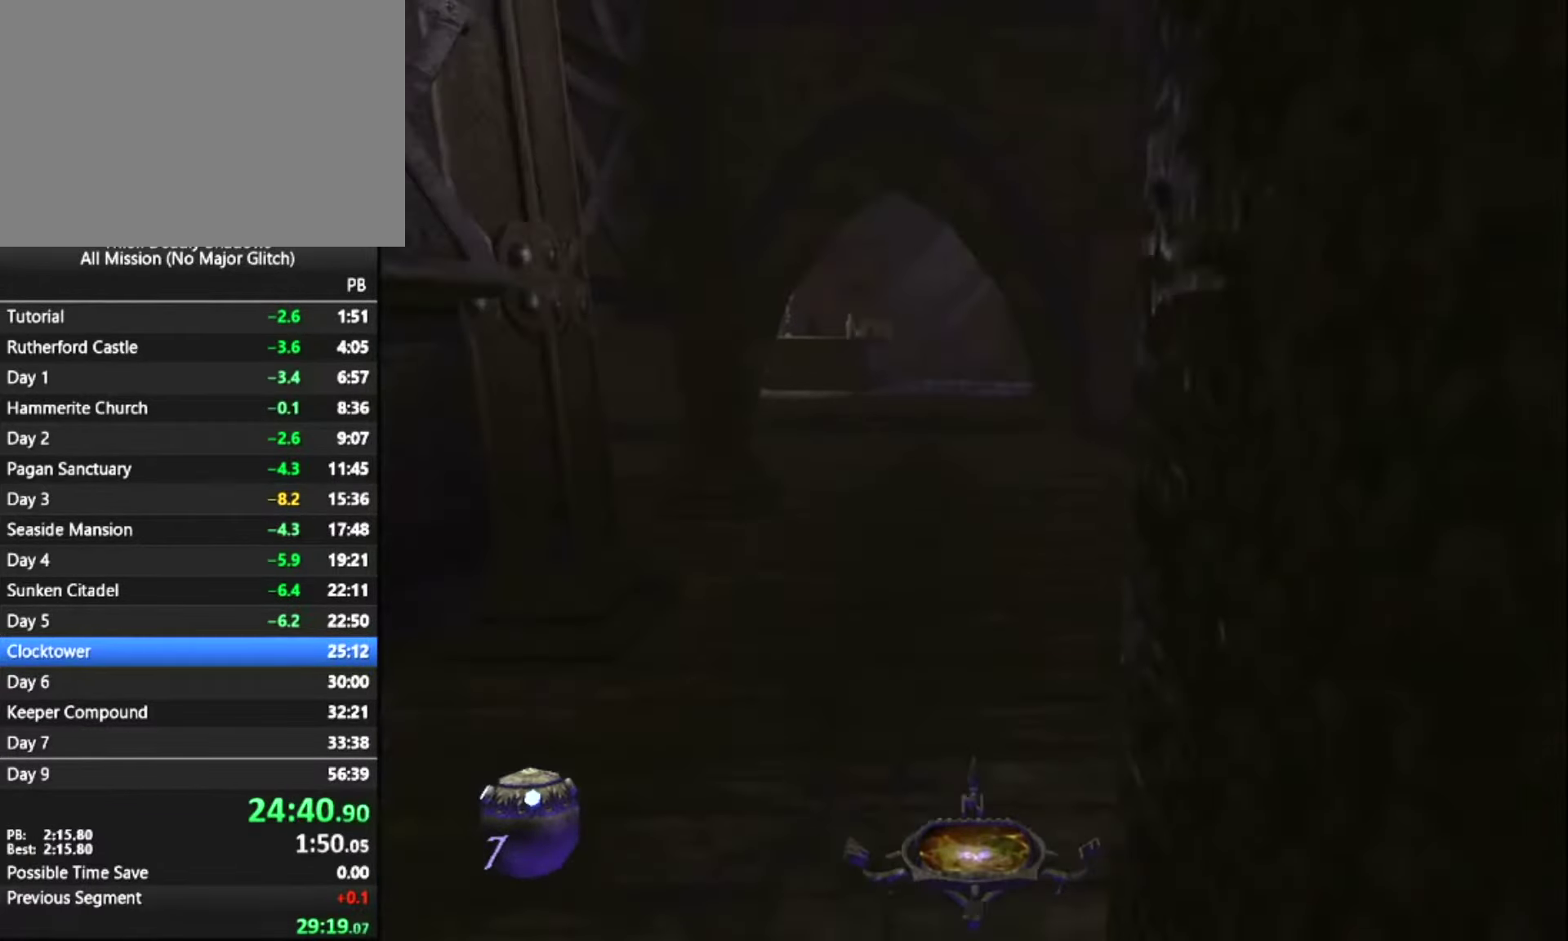
{"keys": ["z"], "mouse": [], "mouse_move": "still", "events": []}
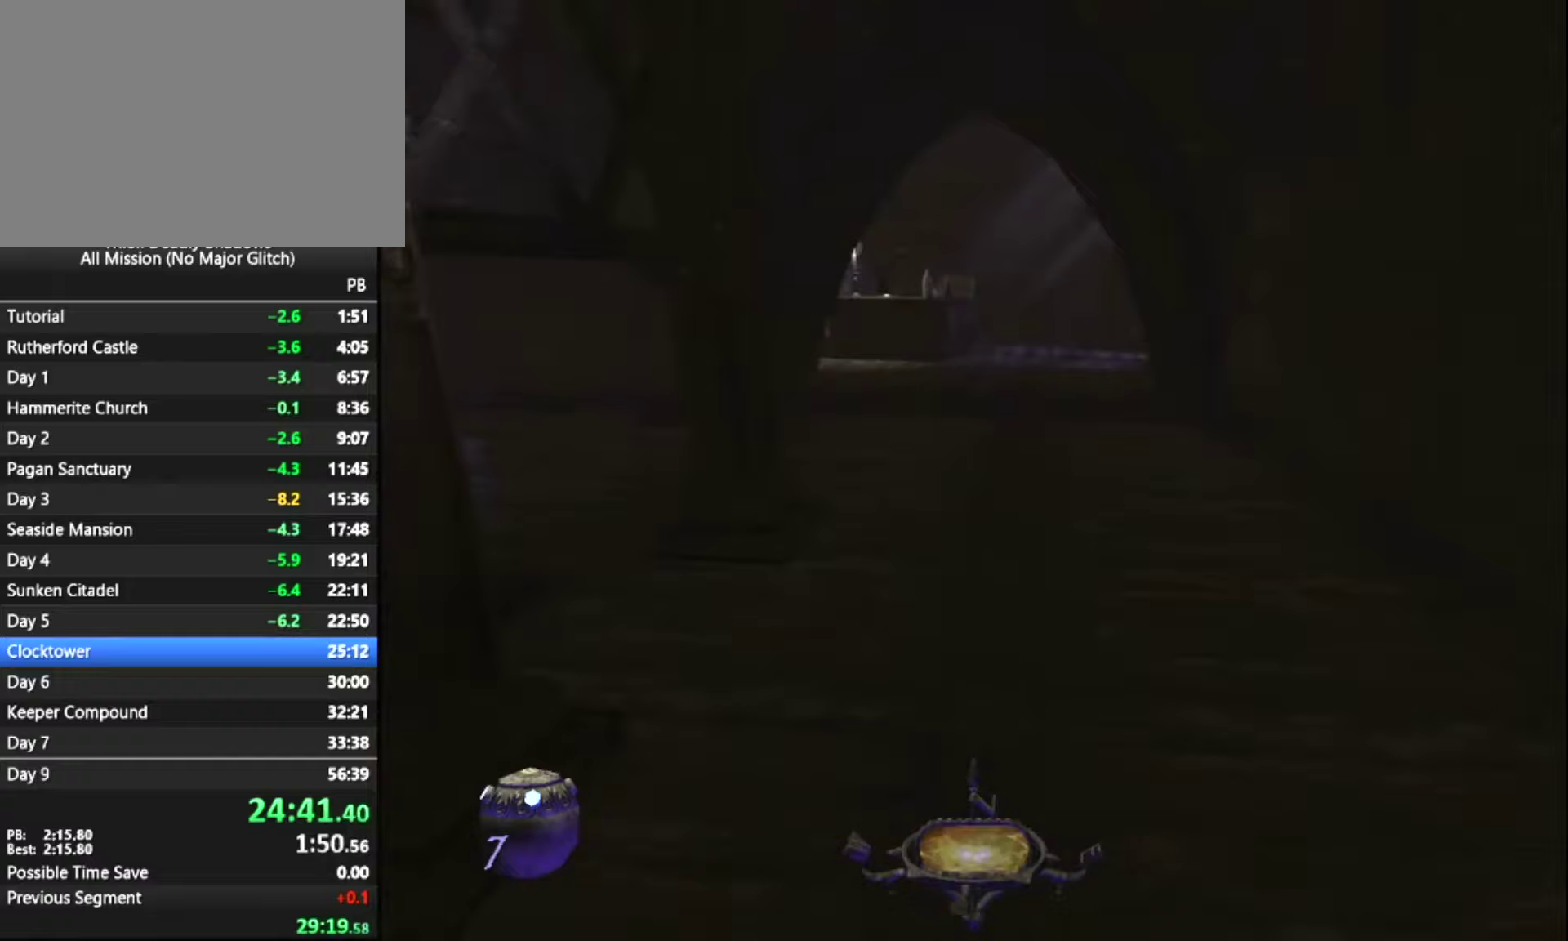
{"keys": ["z"], "mouse": [], "mouse_move": "still", "events": []}
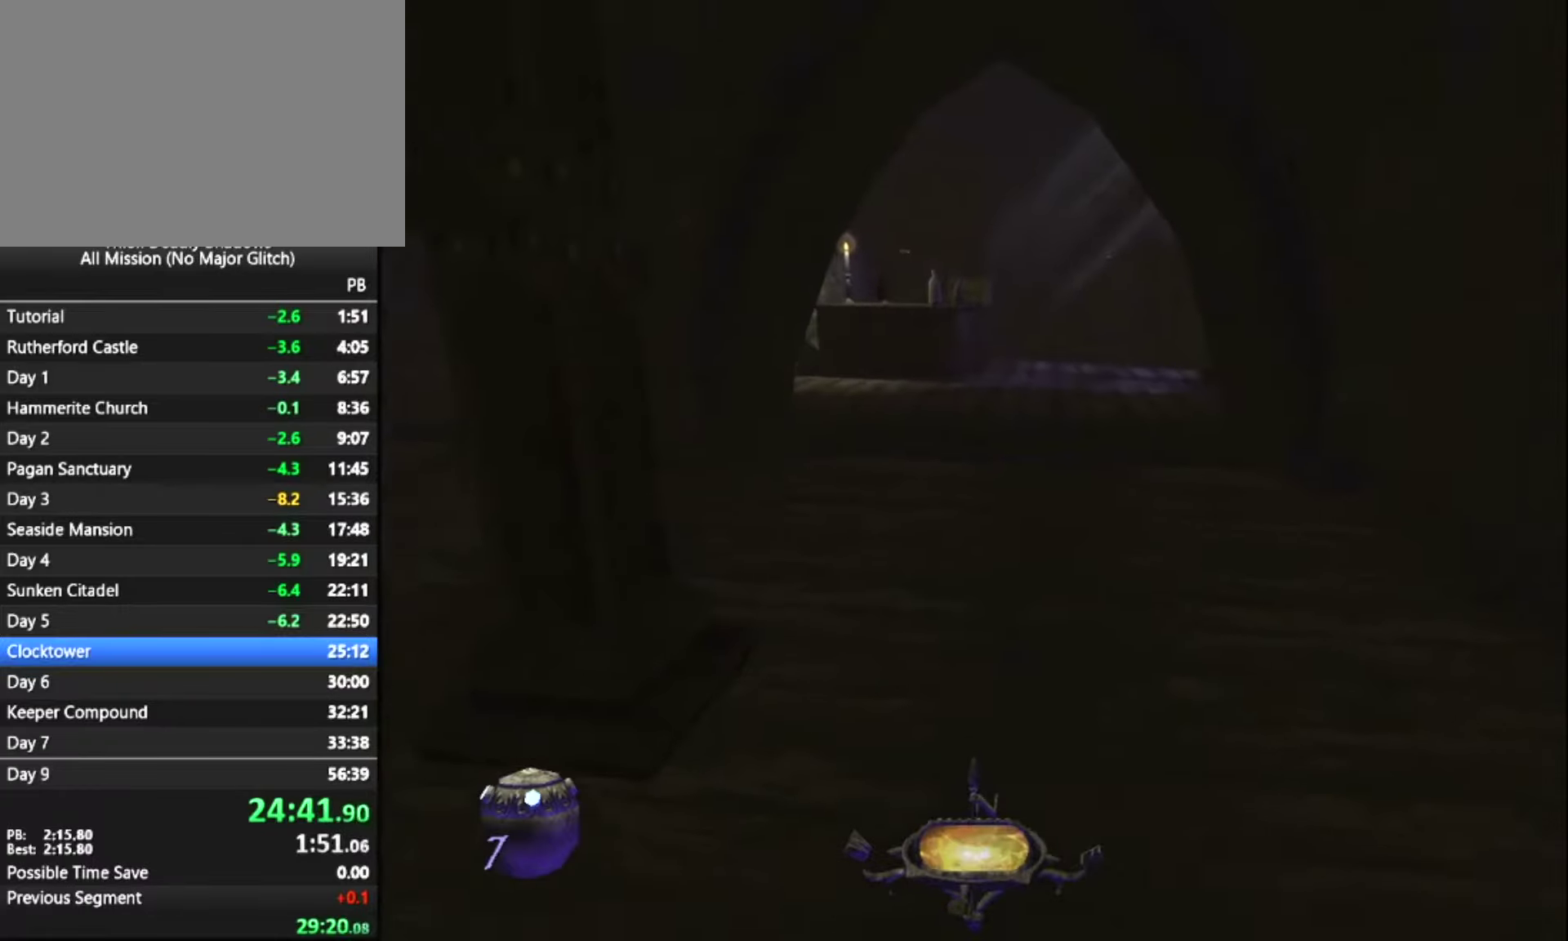
{"keys": ["z"], "mouse": [], "mouse_move": "still", "events": []}
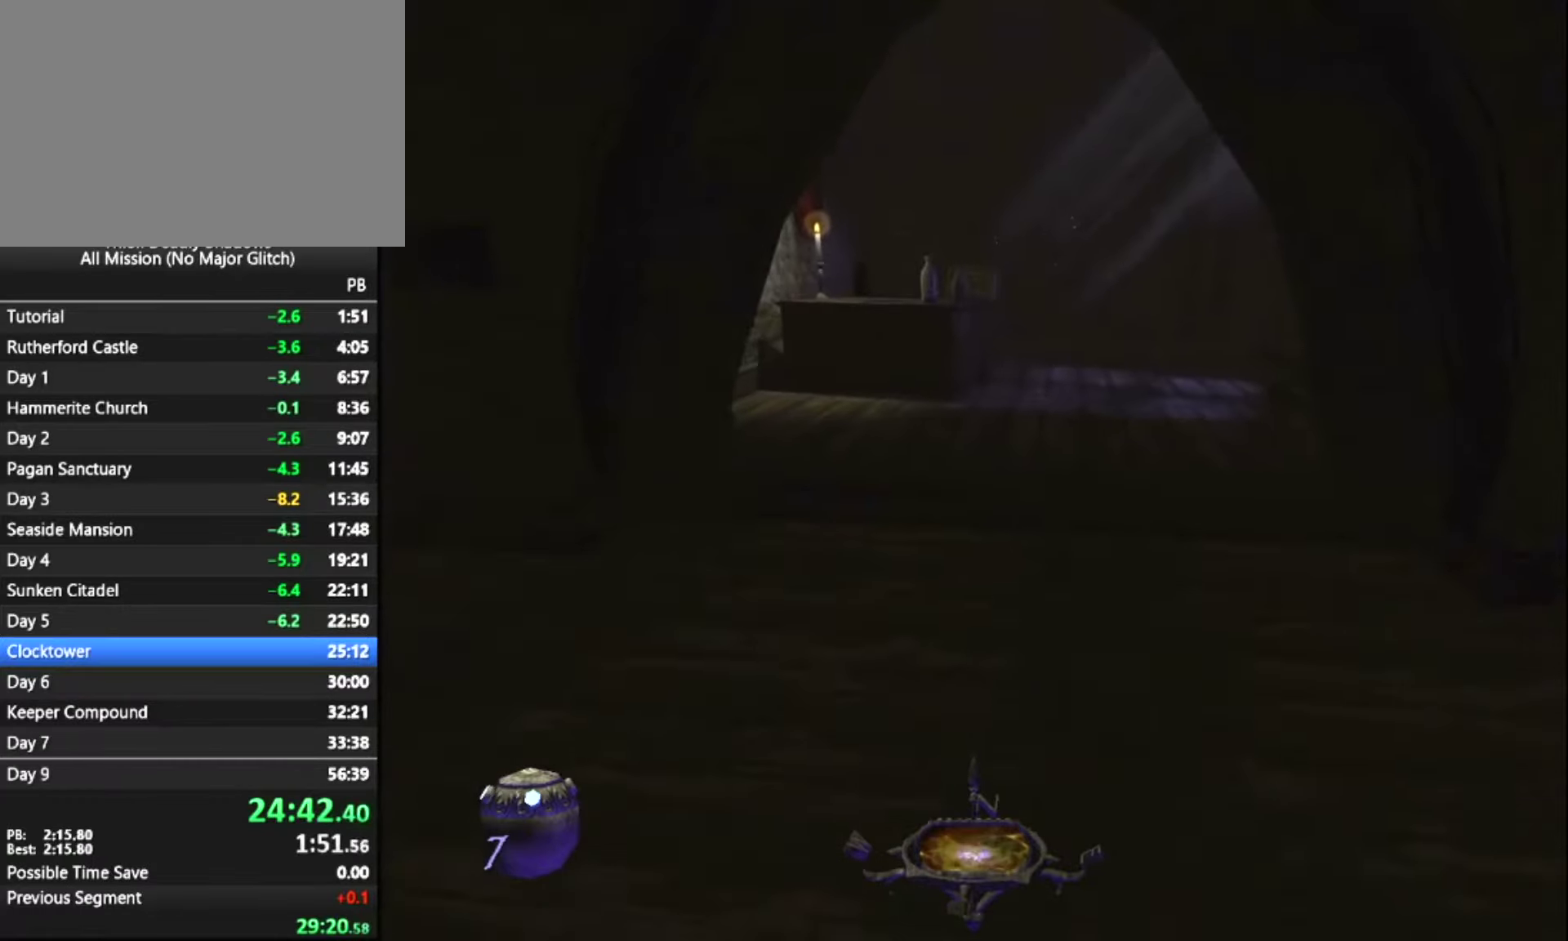
{"keys": ["z"], "mouse": [], "mouse_move": "still", "events": []}
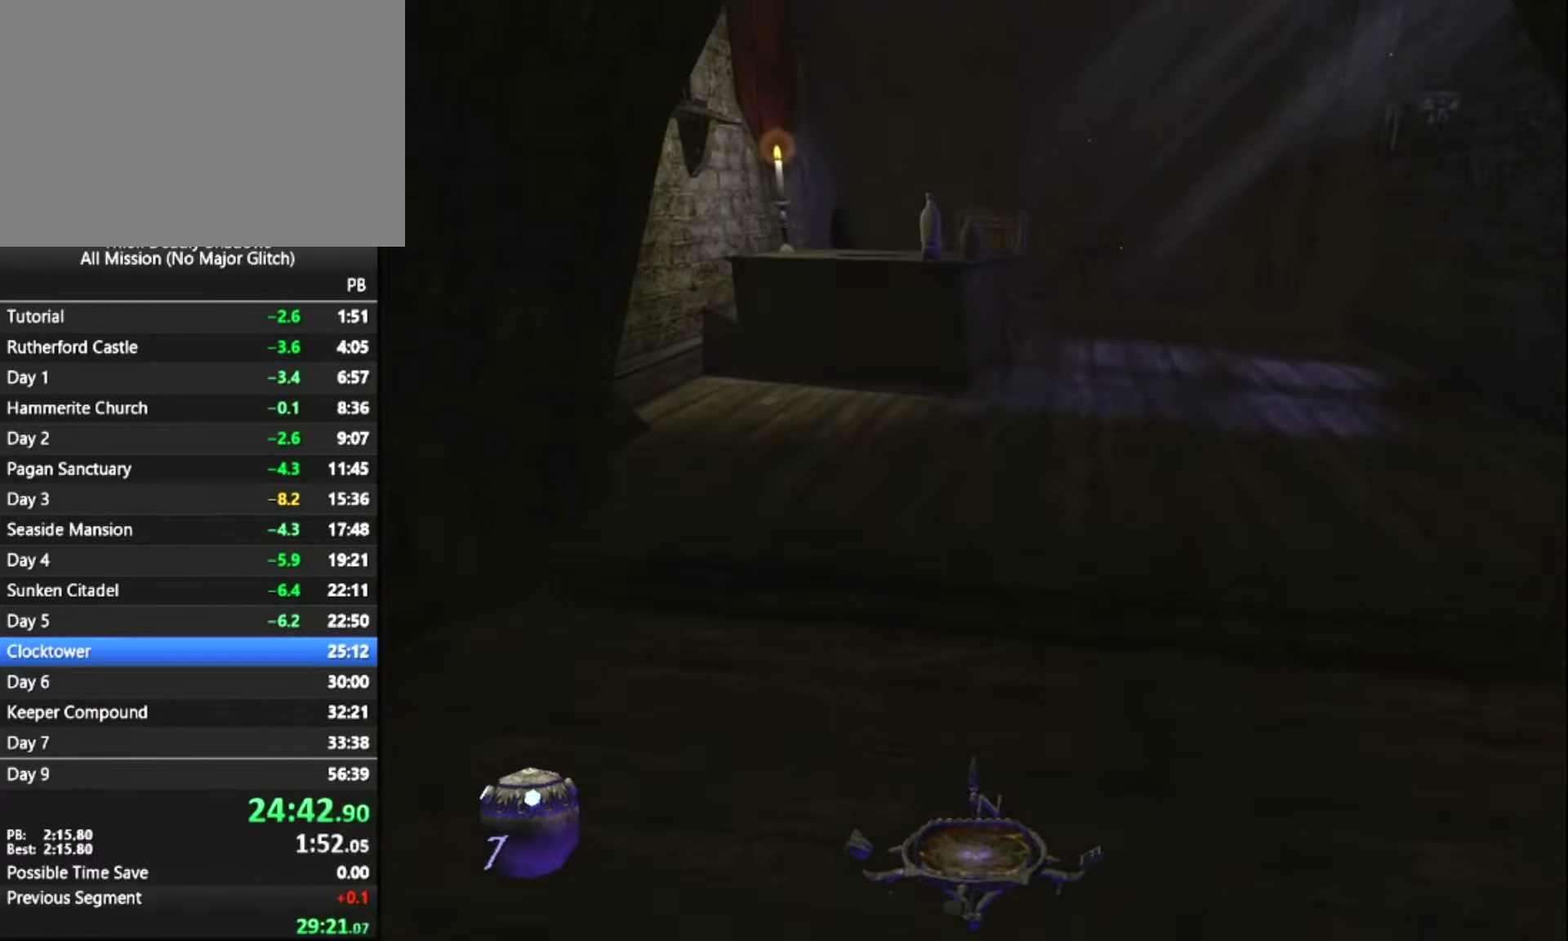
{"keys": ["z"], "mouse": [], "mouse_move": "still", "events": []}
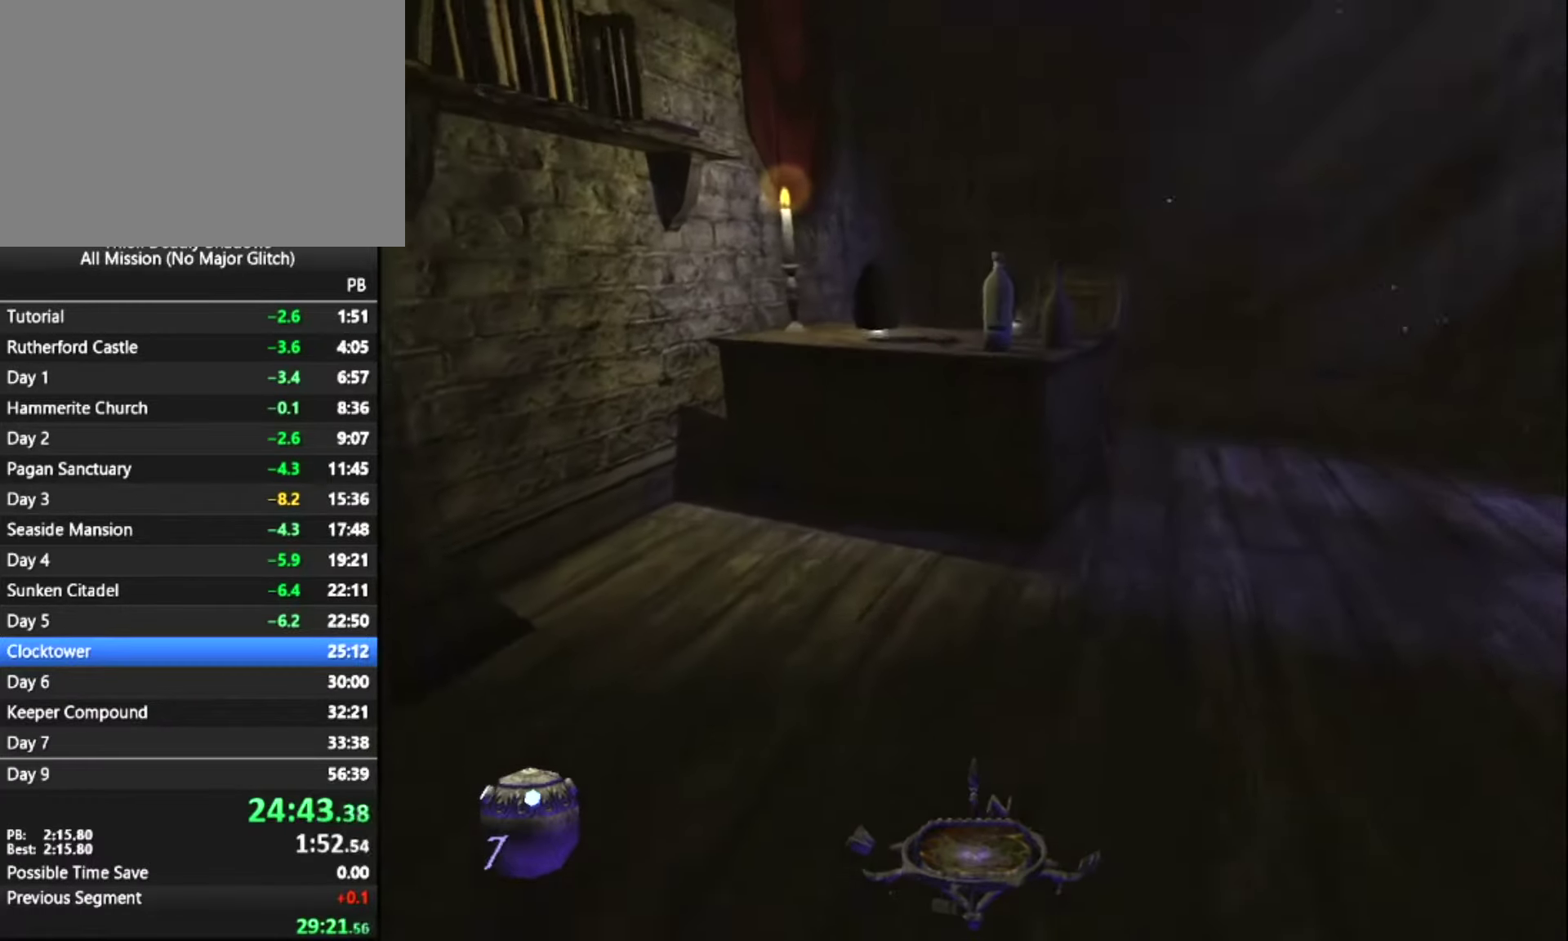
{"keys": ["d", "z"], "mouse": [], "mouse_move": "still", "events": [[417, "d", "down"]]}
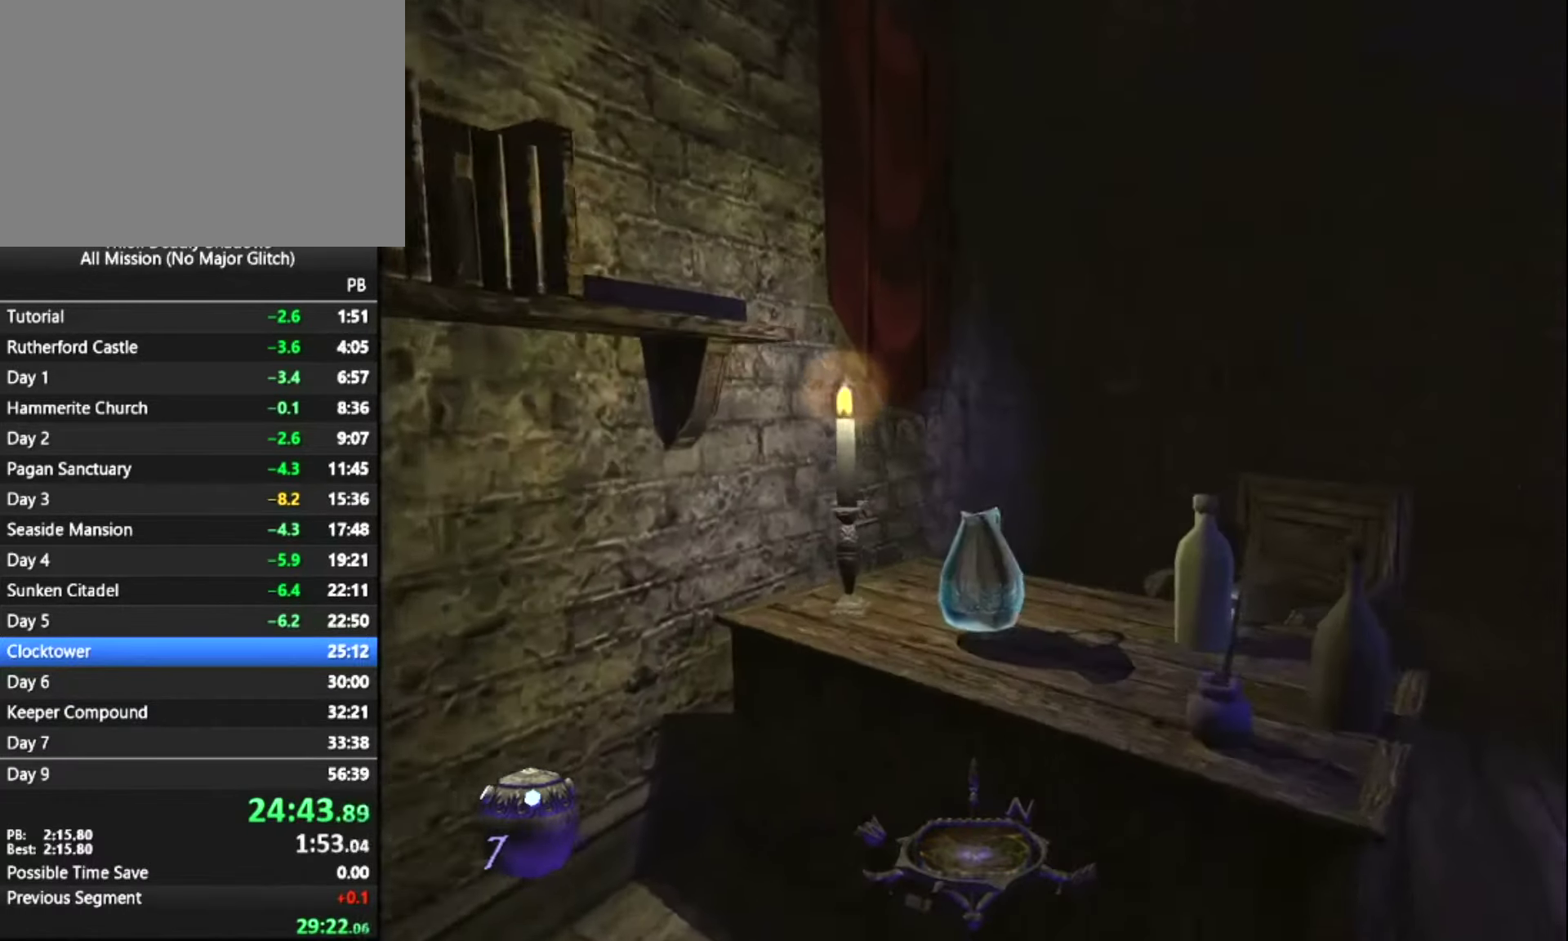
{"keys": ["d", "z"], "mouse": [], "mouse_move": "still", "events": [[17, "mouse_right", "down"], [67, "z", "up"], [100, "mouse_right", "up"], [250, "z", "down"]]}
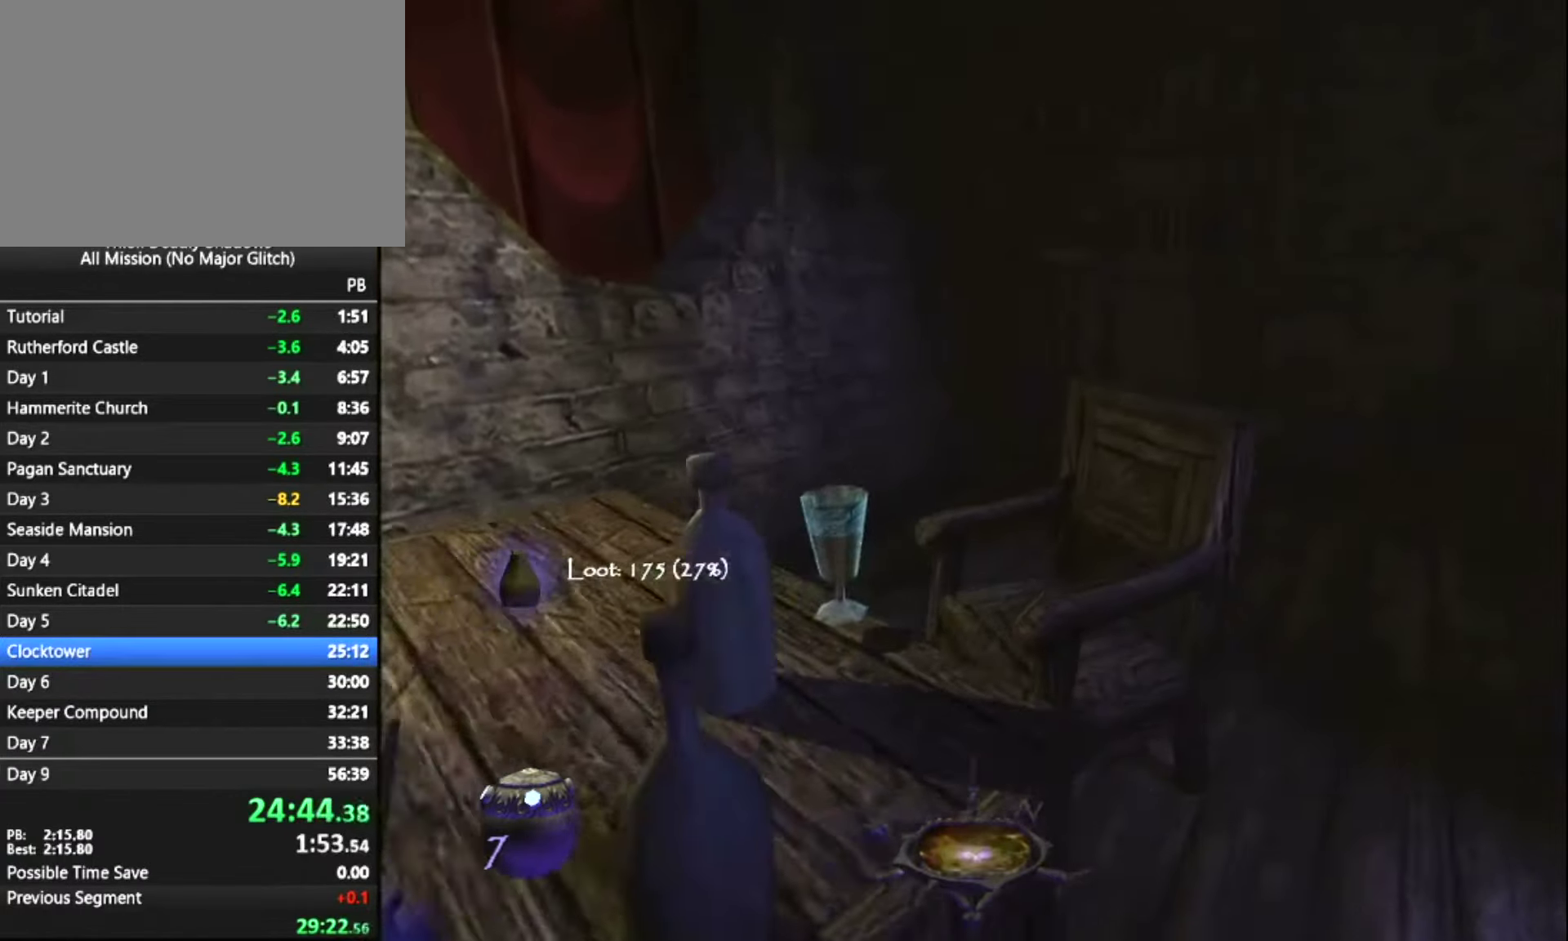
{"keys": ["d", "z"], "mouse": [], "mouse_move": "right", "events": [[67, "mouse_right", "down"], [117, "mouse_right", "up"]]}
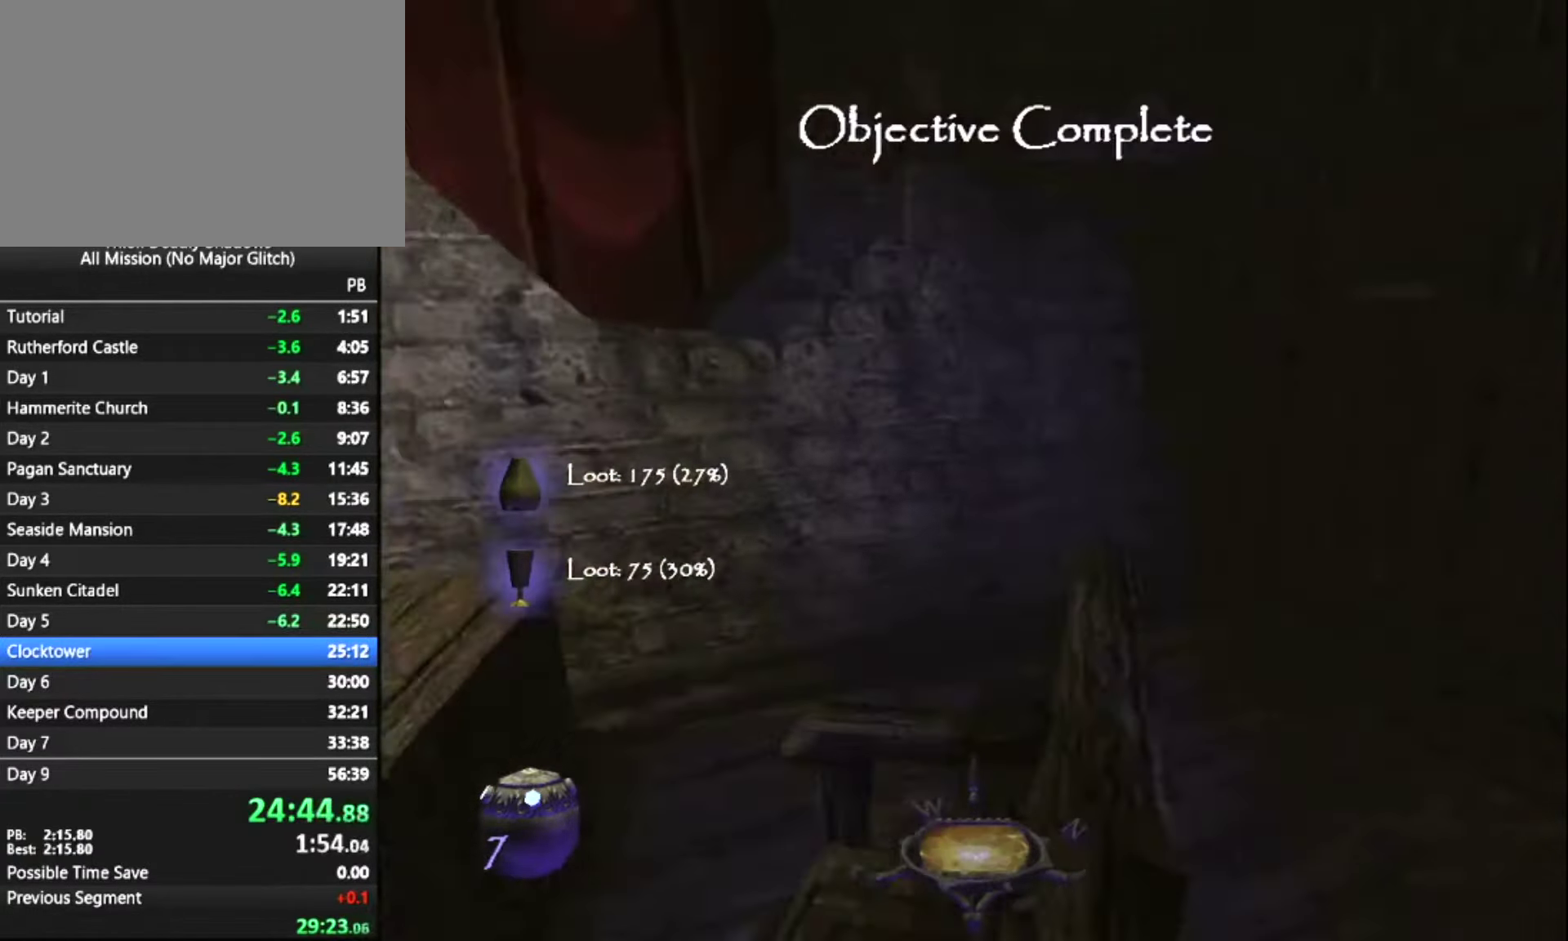
{"keys": ["z"], "mouse": [], "mouse_move": "up", "events": [[283, "d", "up"]]}
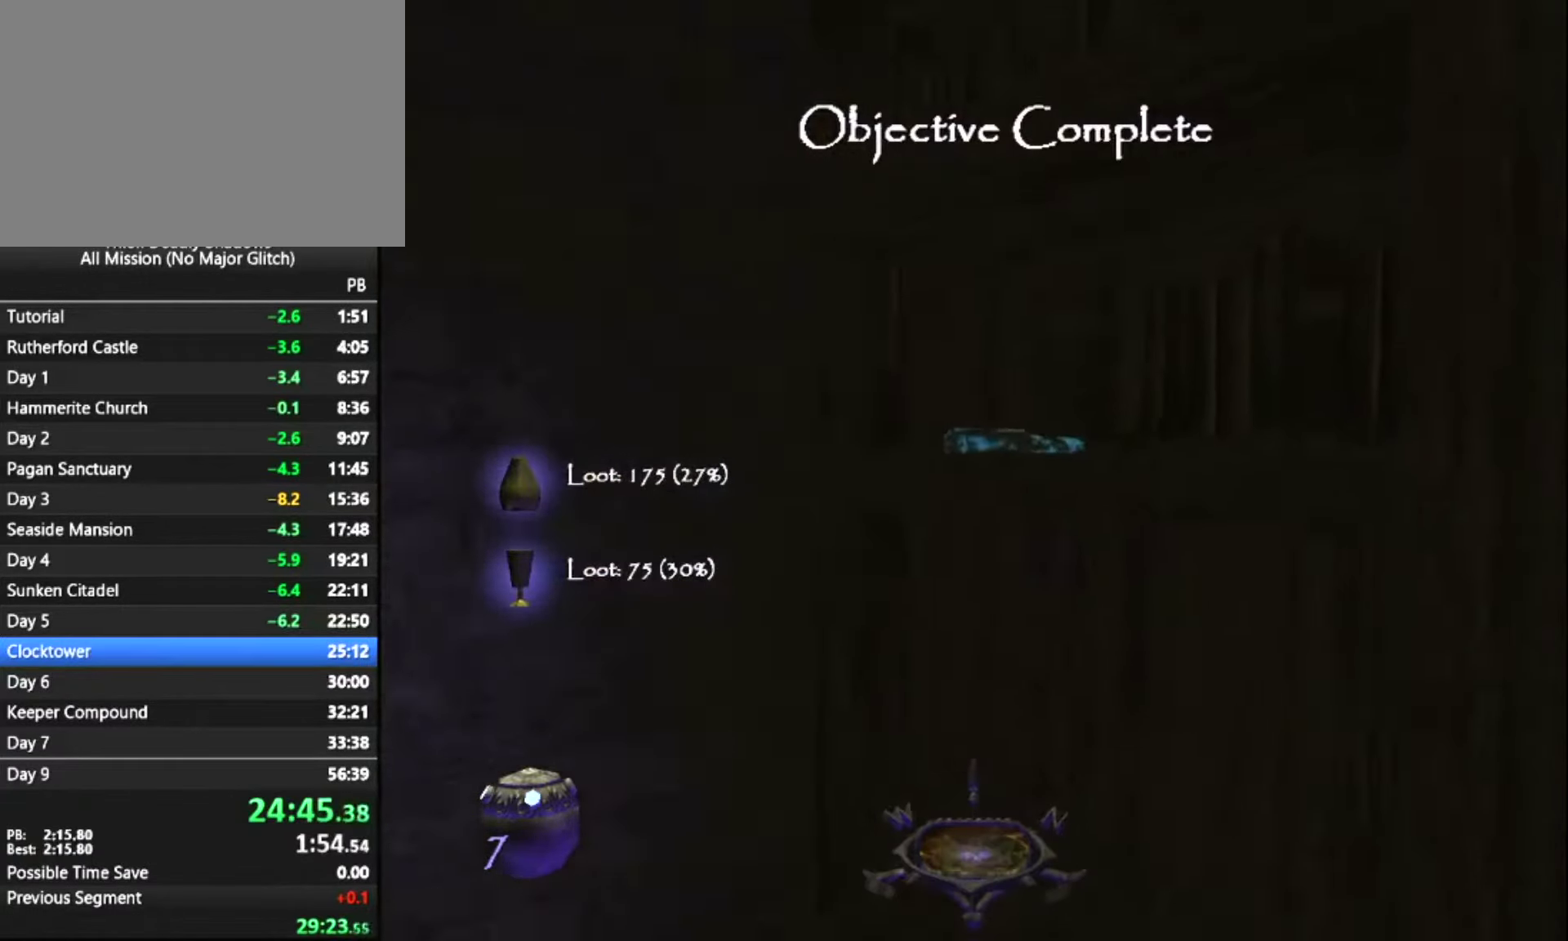
{"keys": ["q"], "mouse": [], "mouse_move": "still", "events": [[150, "mouse_right", "down"], [150, "z", "up"], [200, "mouse_right", "up"], [300, "s", "down"], [333, "q", "down"], [433, "s", "up"]]}
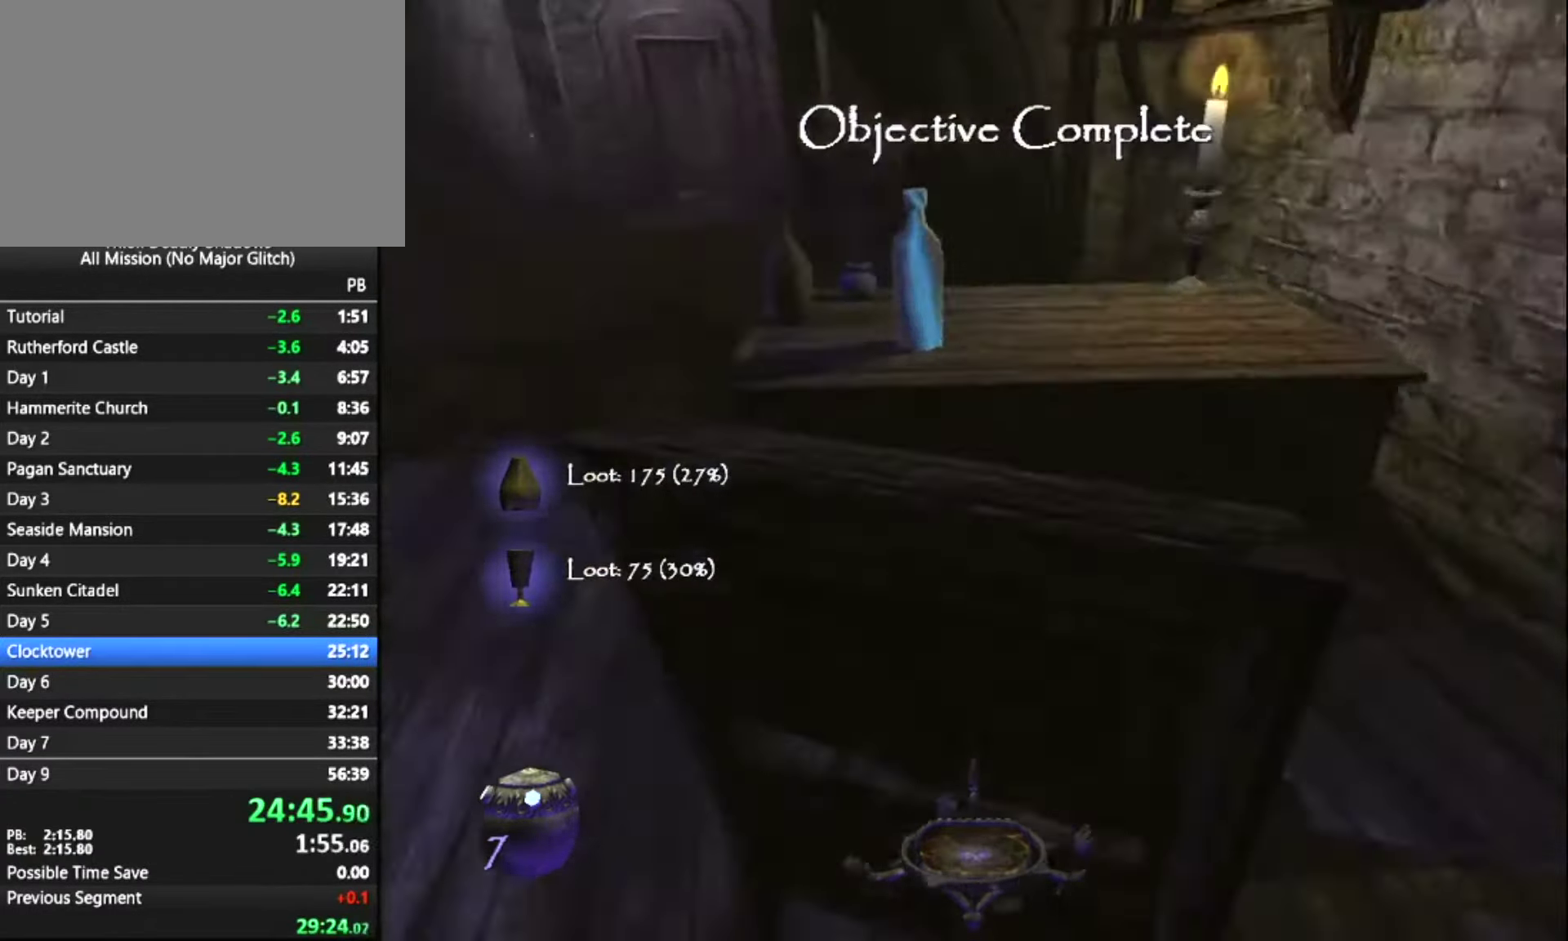
{"keys": ["q", "z"], "mouse": [], "mouse_move": "right", "events": [[33, "z", "down"]]}
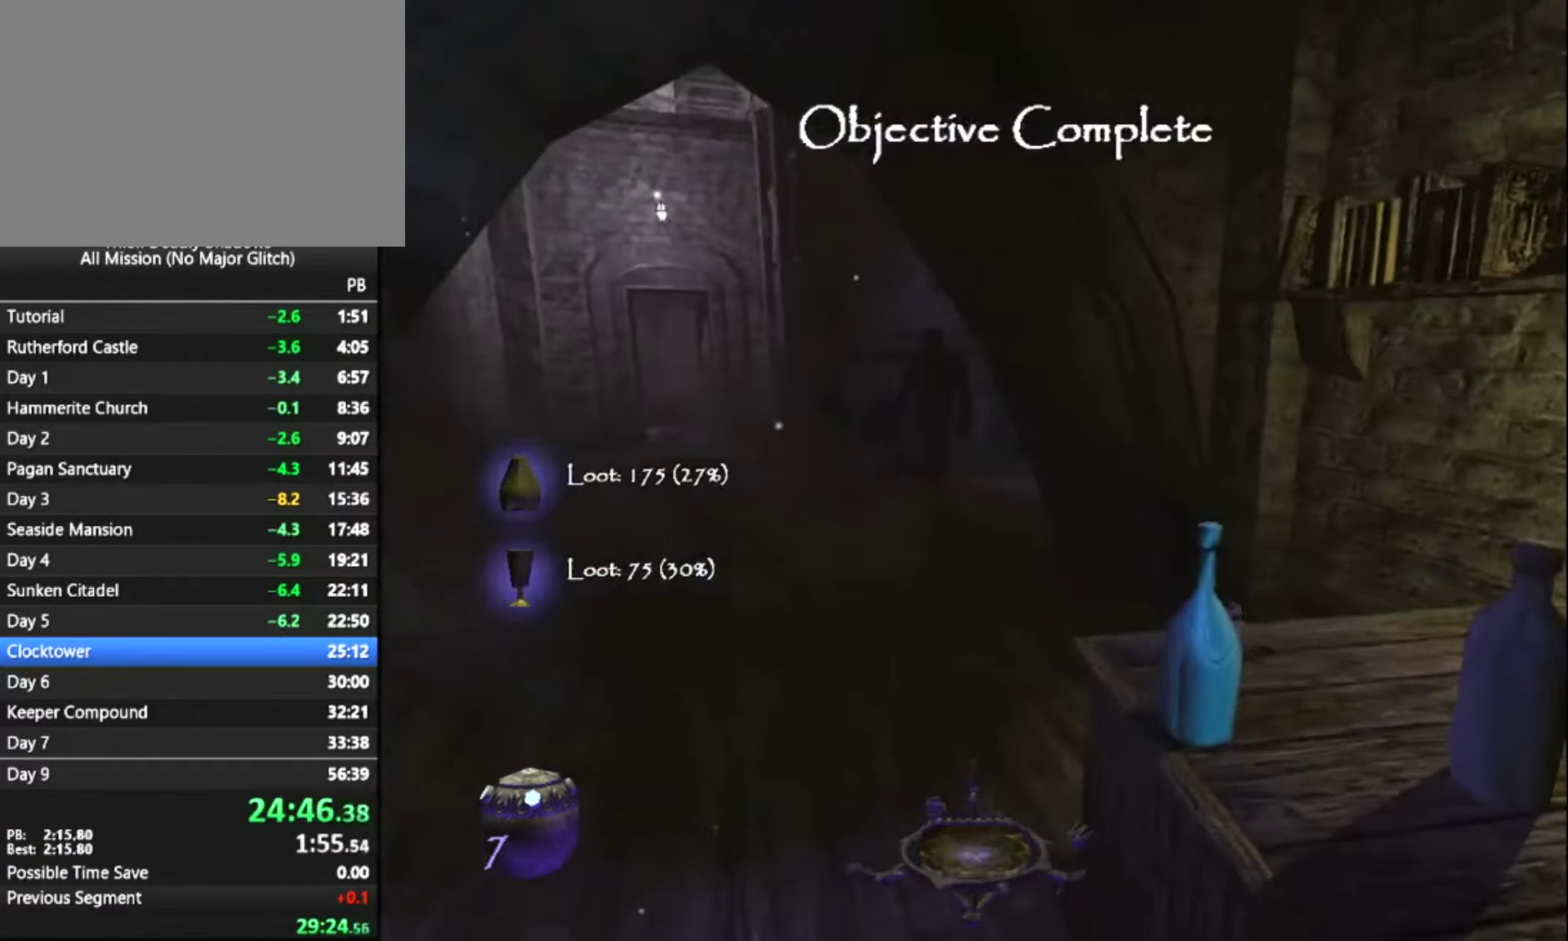
{"keys": ["z"], "mouse": [], "mouse_move": "still", "events": [[84, "q", "up"]]}
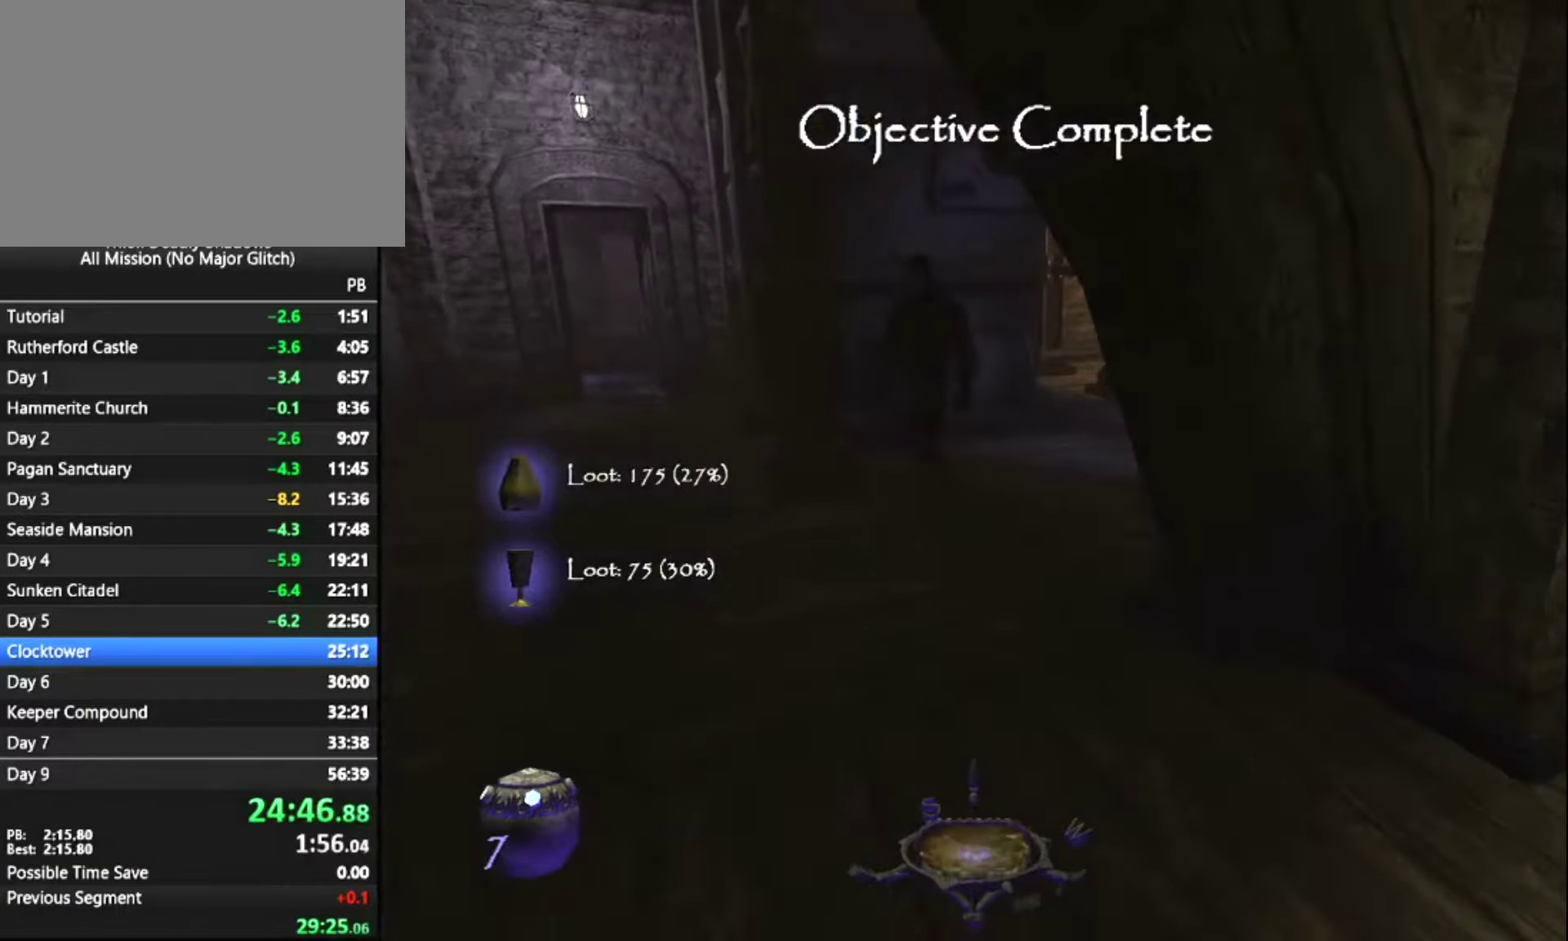
{"keys": ["z"], "mouse": [], "mouse_move": "still", "events": []}
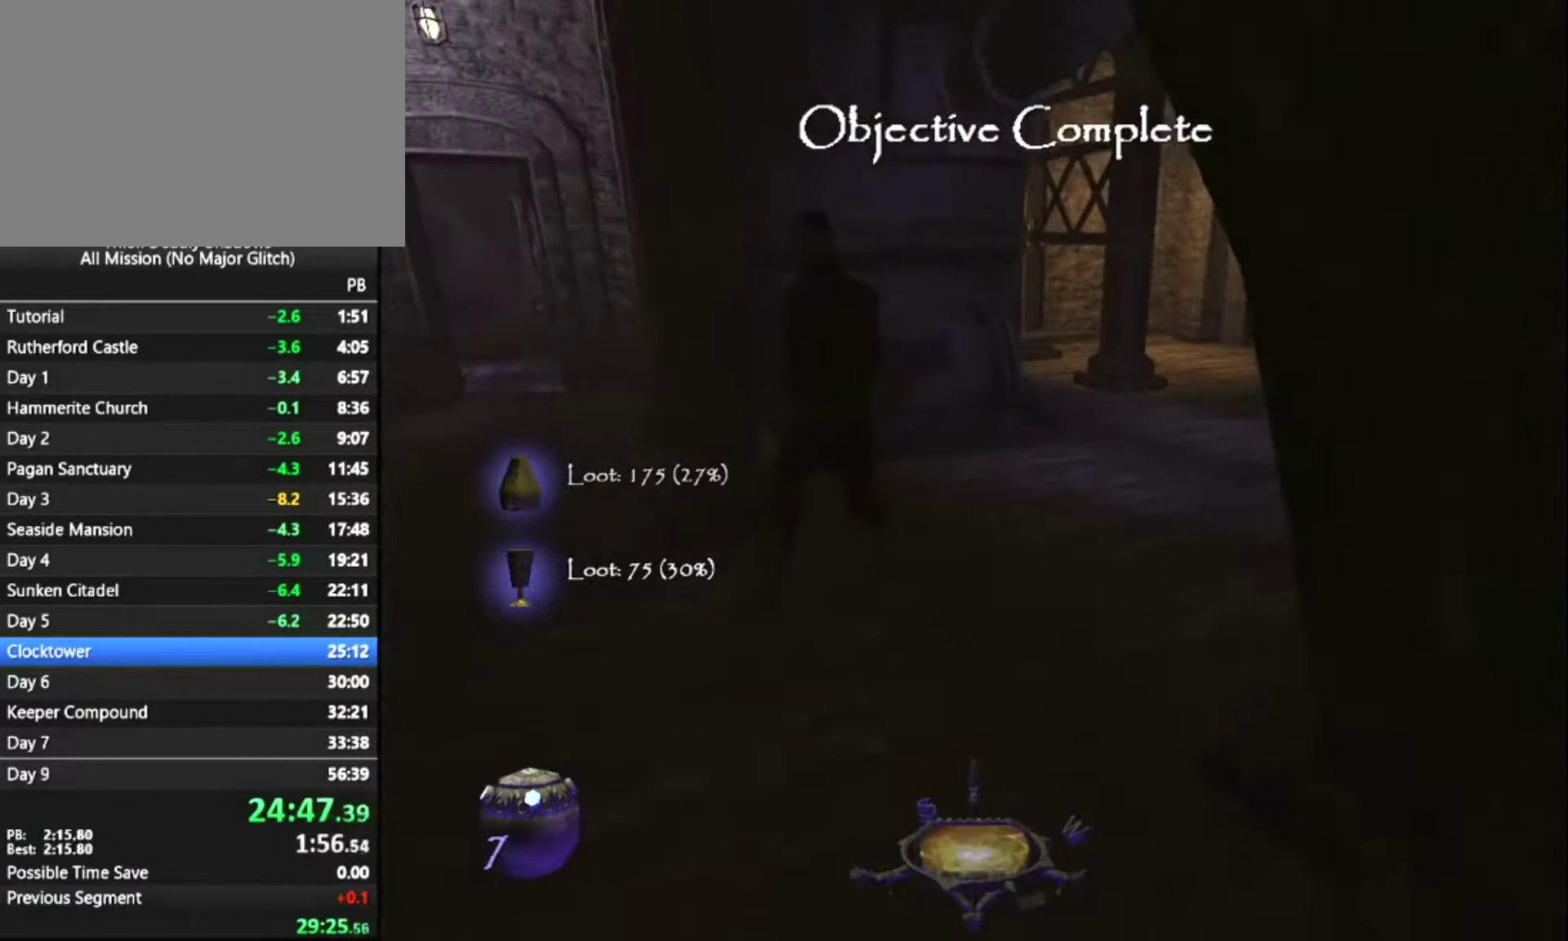
{"keys": ["z"], "mouse": [], "mouse_move": "still", "events": []}
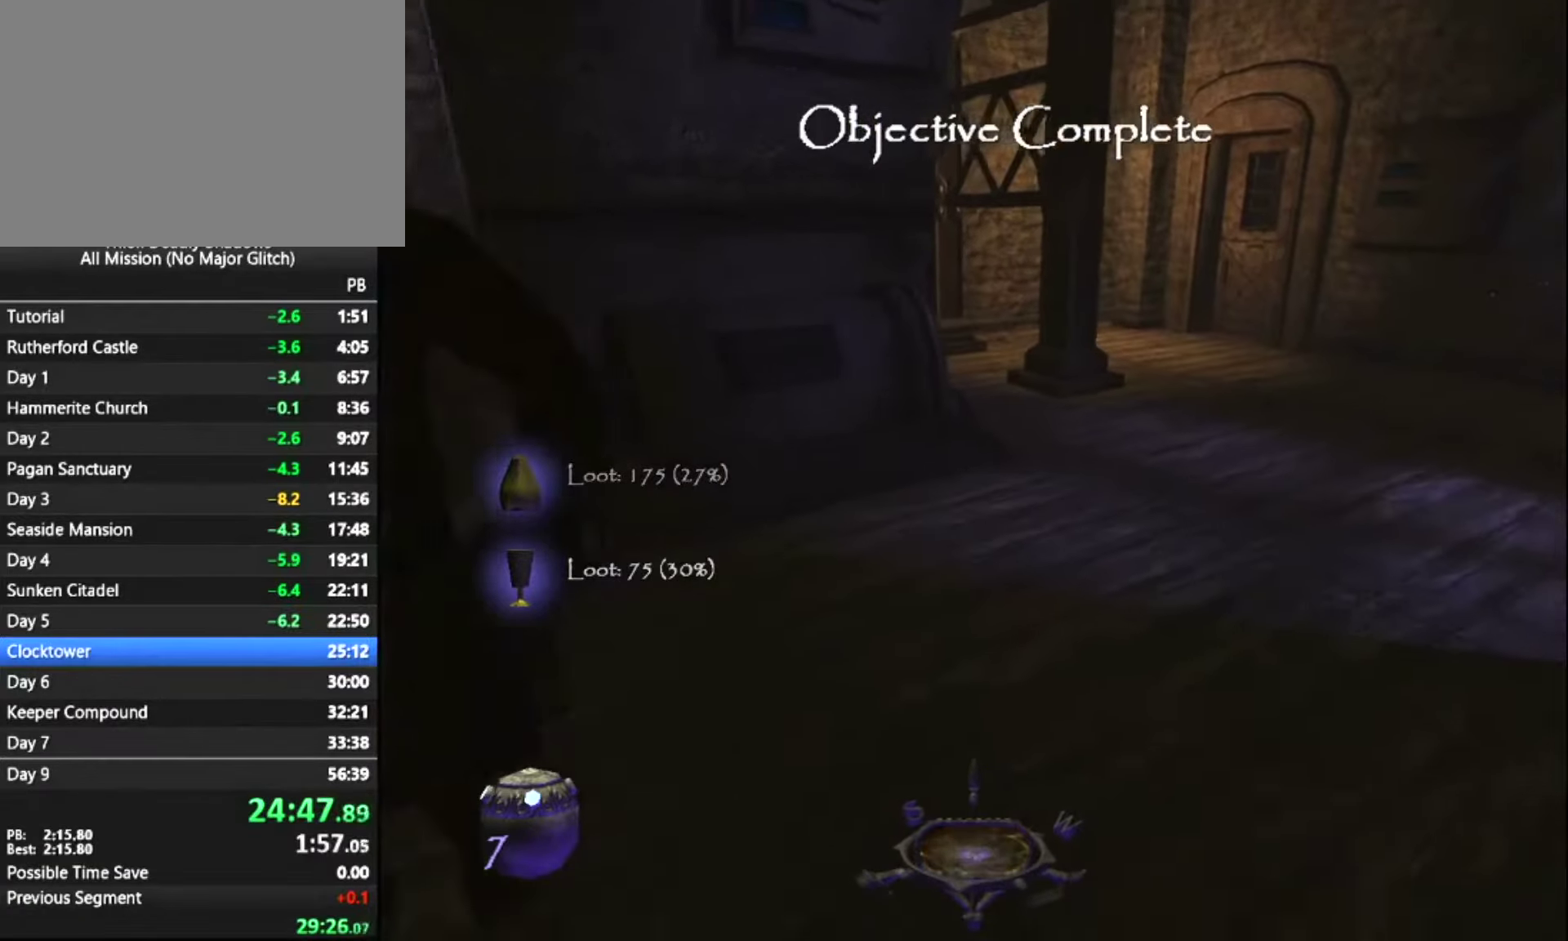
{"keys": ["z"], "mouse": [], "mouse_move": "still", "events": []}
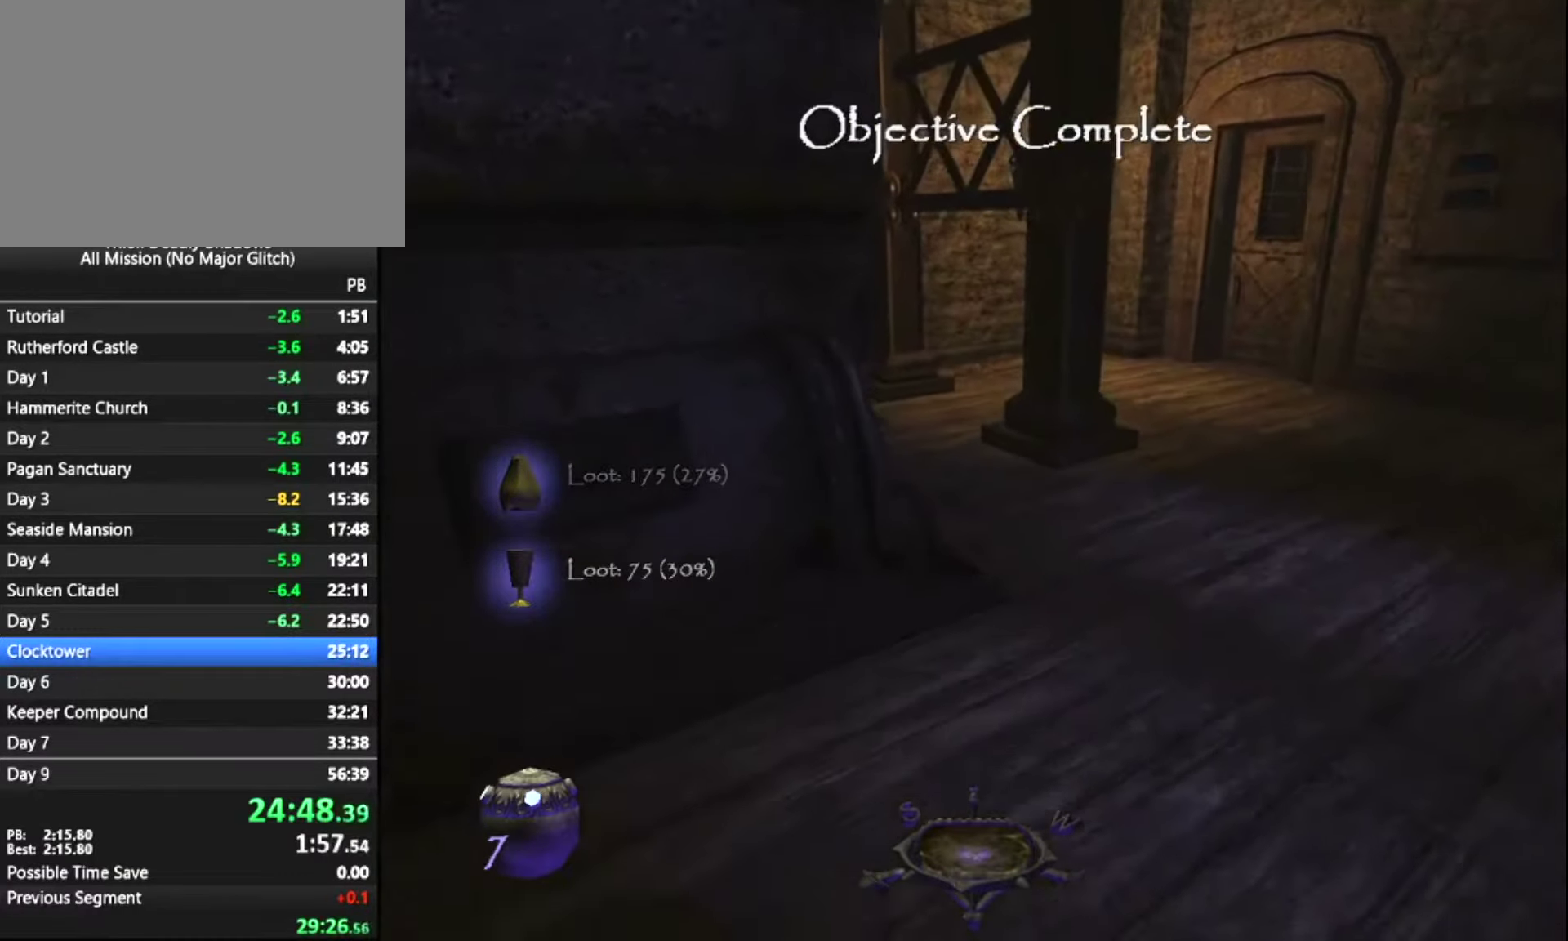
{"keys": ["s"], "mouse": [], "mouse_move": "left", "events": [[334, "mouse_right", "down"], [384, "mouse_right", "up"], [384, "z", "up"], [484, "s", "down"]]}
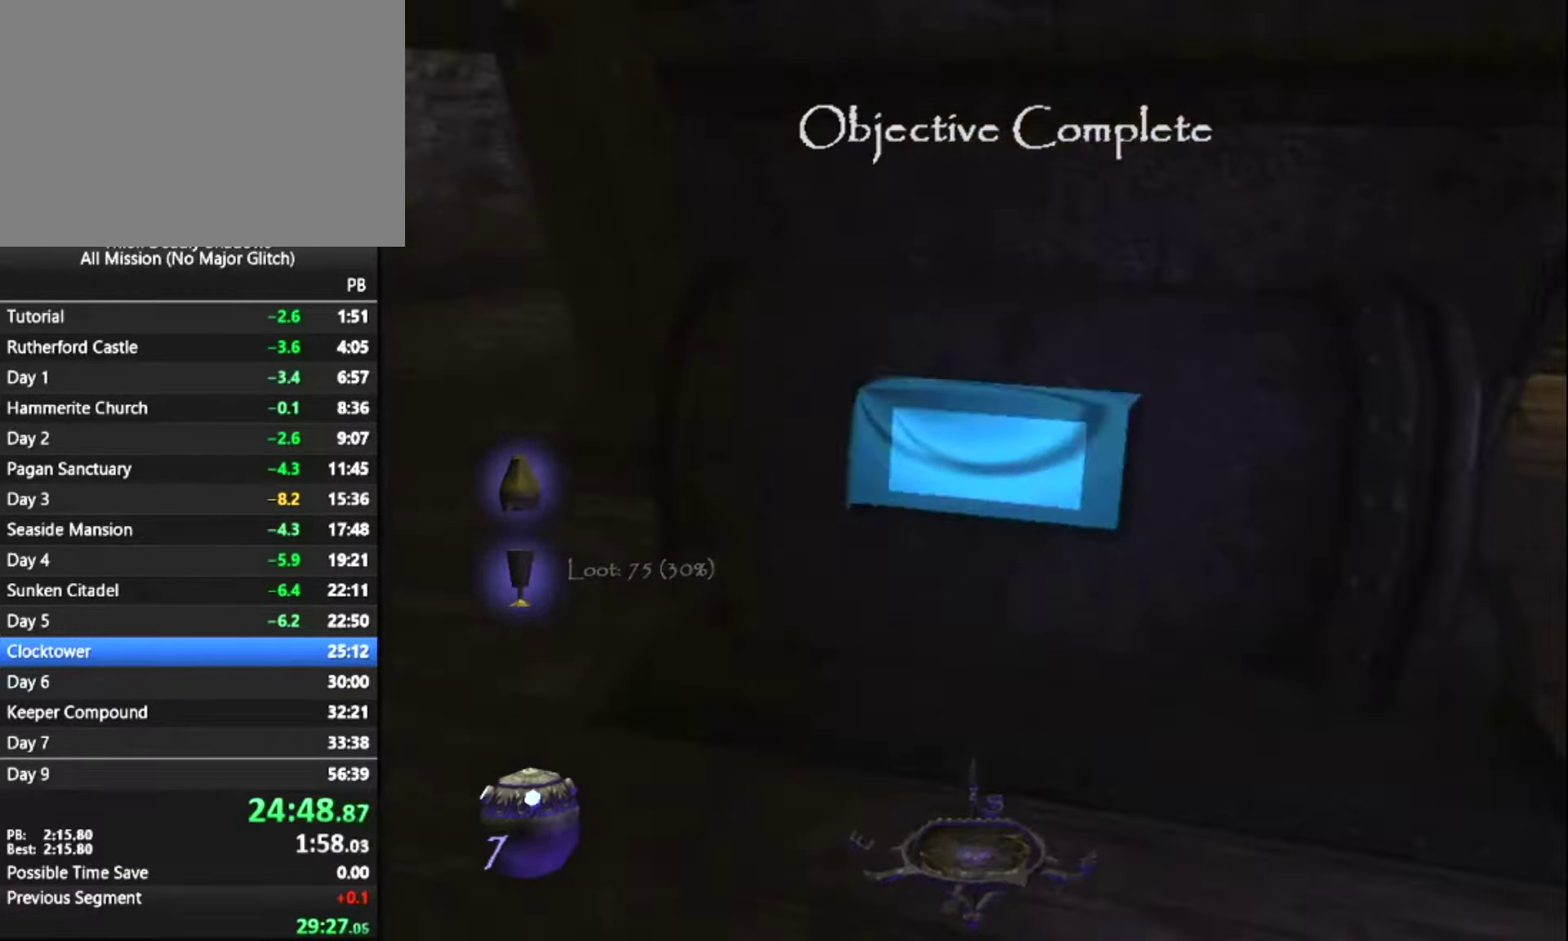
{"keys": ["q", "z"], "mouse": [], "mouse_move": "still", "events": [[34, "q", "down"], [117, "s", "up"], [267, "z", "down"]]}
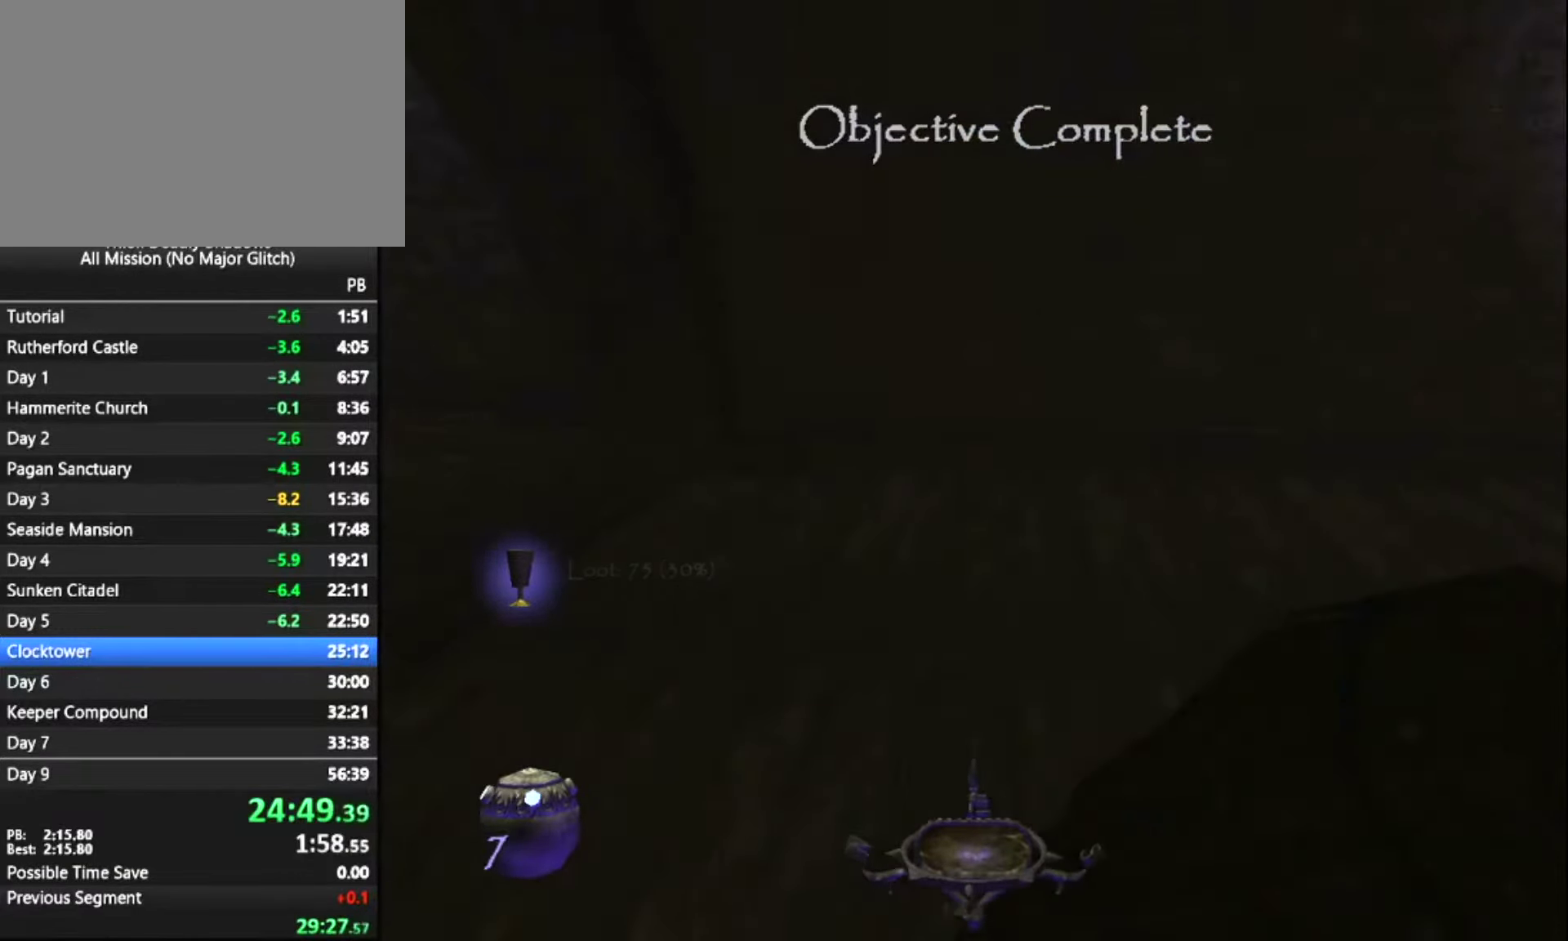
{"keys": ["z"], "mouse": [], "mouse_move": "right", "events": [[234, "q", "up"]]}
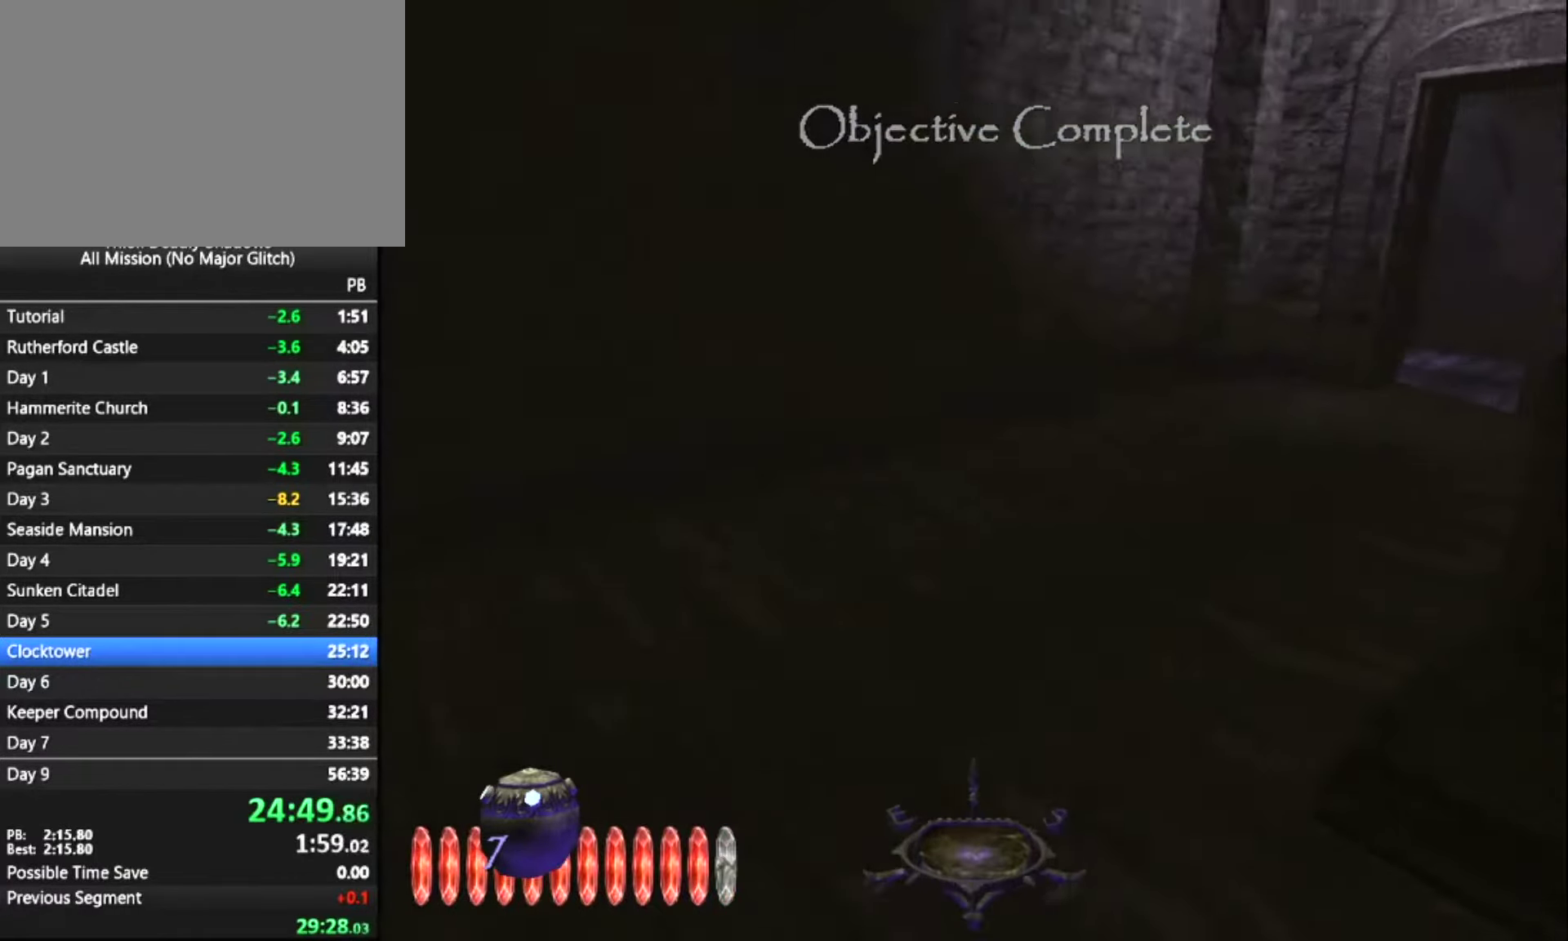
{"keys": ["z"], "mouse": [], "mouse_move": "up-right", "events": []}
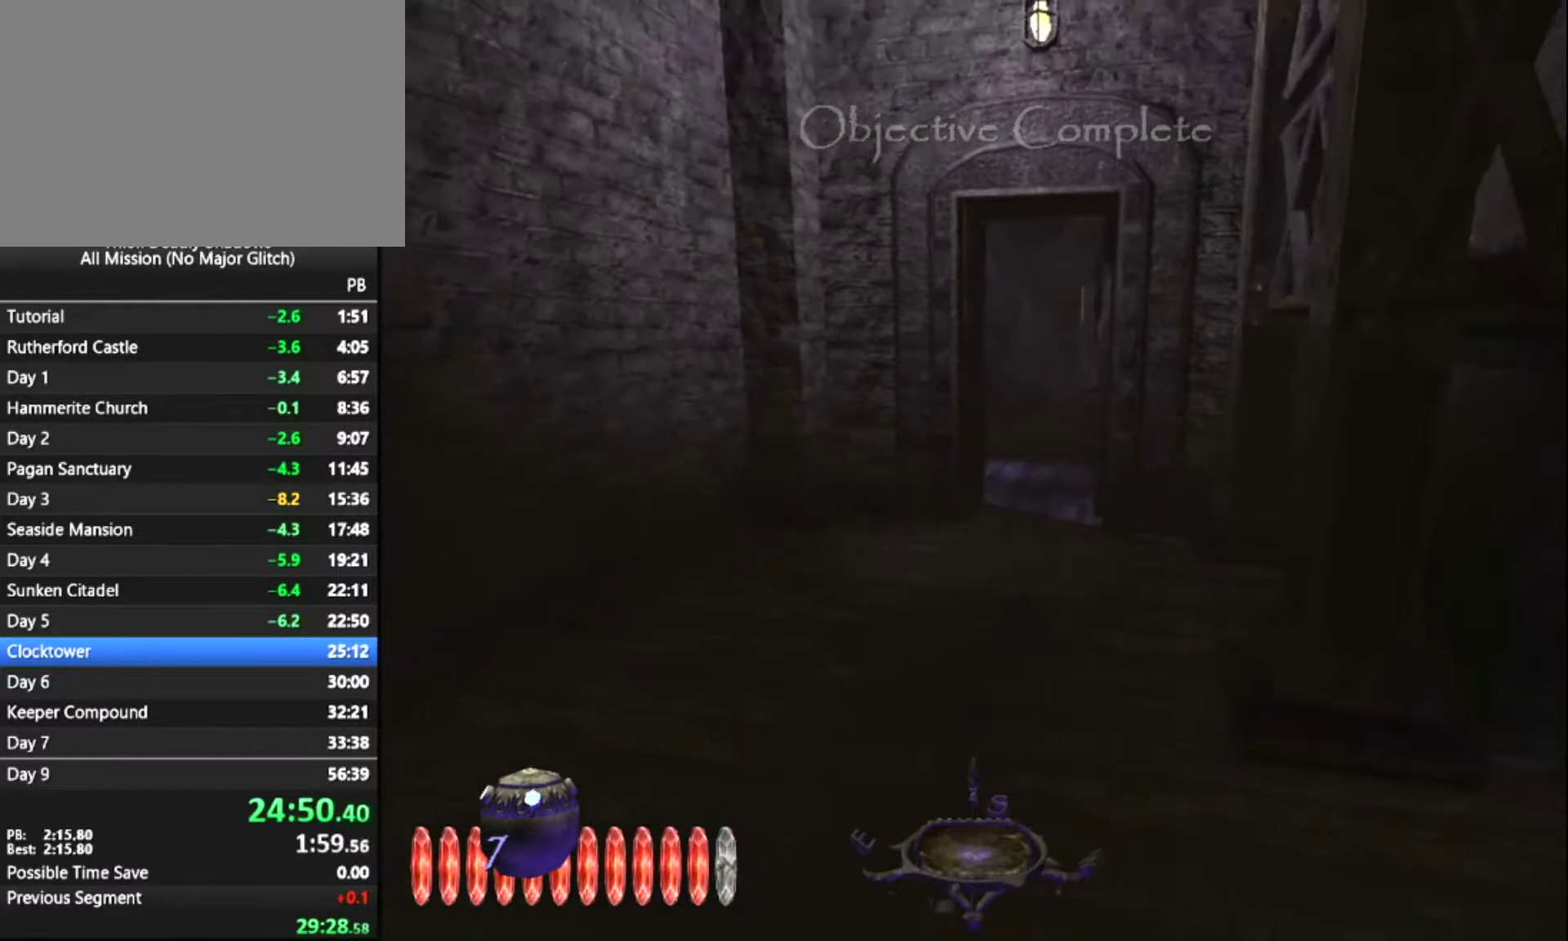
{"keys": ["z"], "mouse": [], "mouse_move": "still", "events": []}
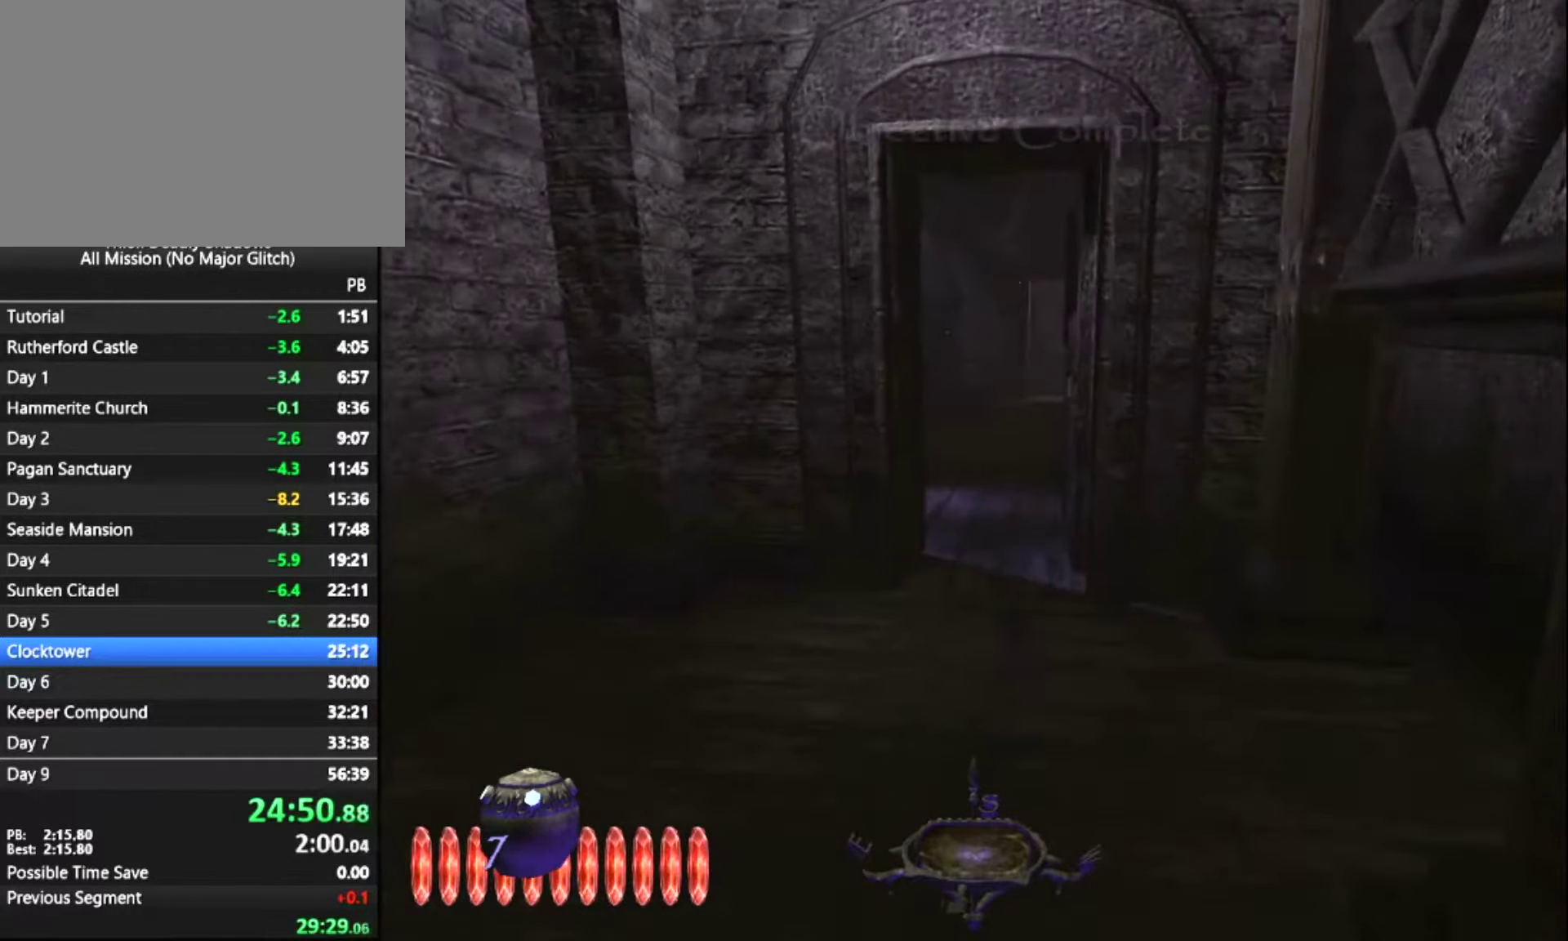
{"keys": ["z"], "mouse": [], "mouse_move": "still", "events": []}